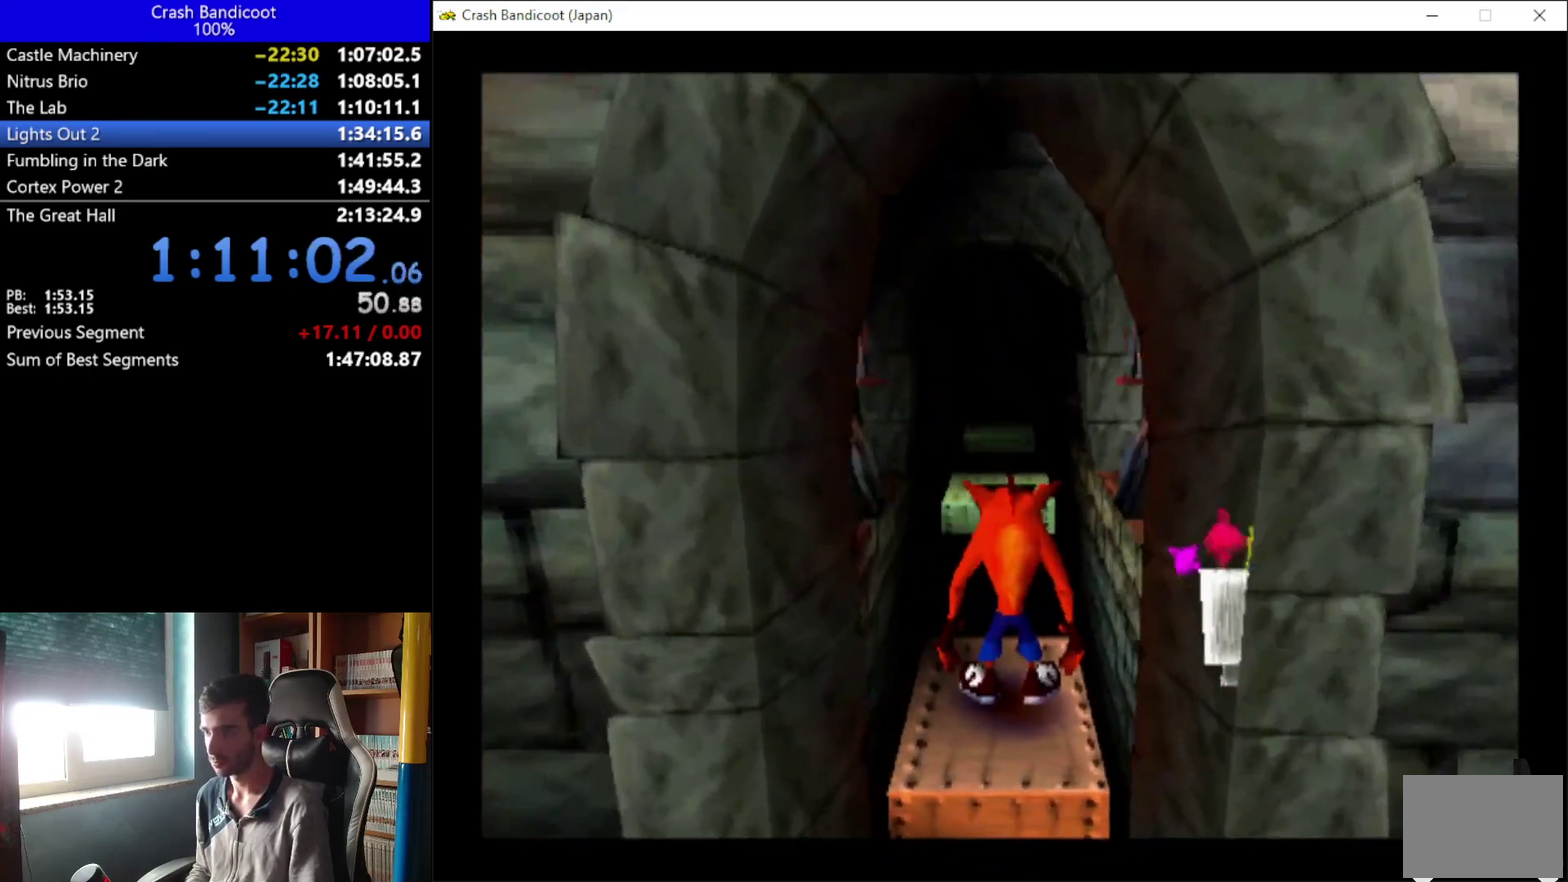
Gameplay with a controller (Xbox layout); each line is a JSON object with the inputs held at the frame after it. "events" lists button and stick changes between this image and that frame as [ms after this image, input, new state], when the widget could be followed in between. This document gives stick clicks only as held states, not as events. Not read: R3 right_stick.
{"buttons": ["A", "DPAD_UP"], "left_stick": "center", "events": [[200, "A", "down"], [333, "DPAD_LEFT", "down"], [400, "DPAD_LEFT", "up"]]}
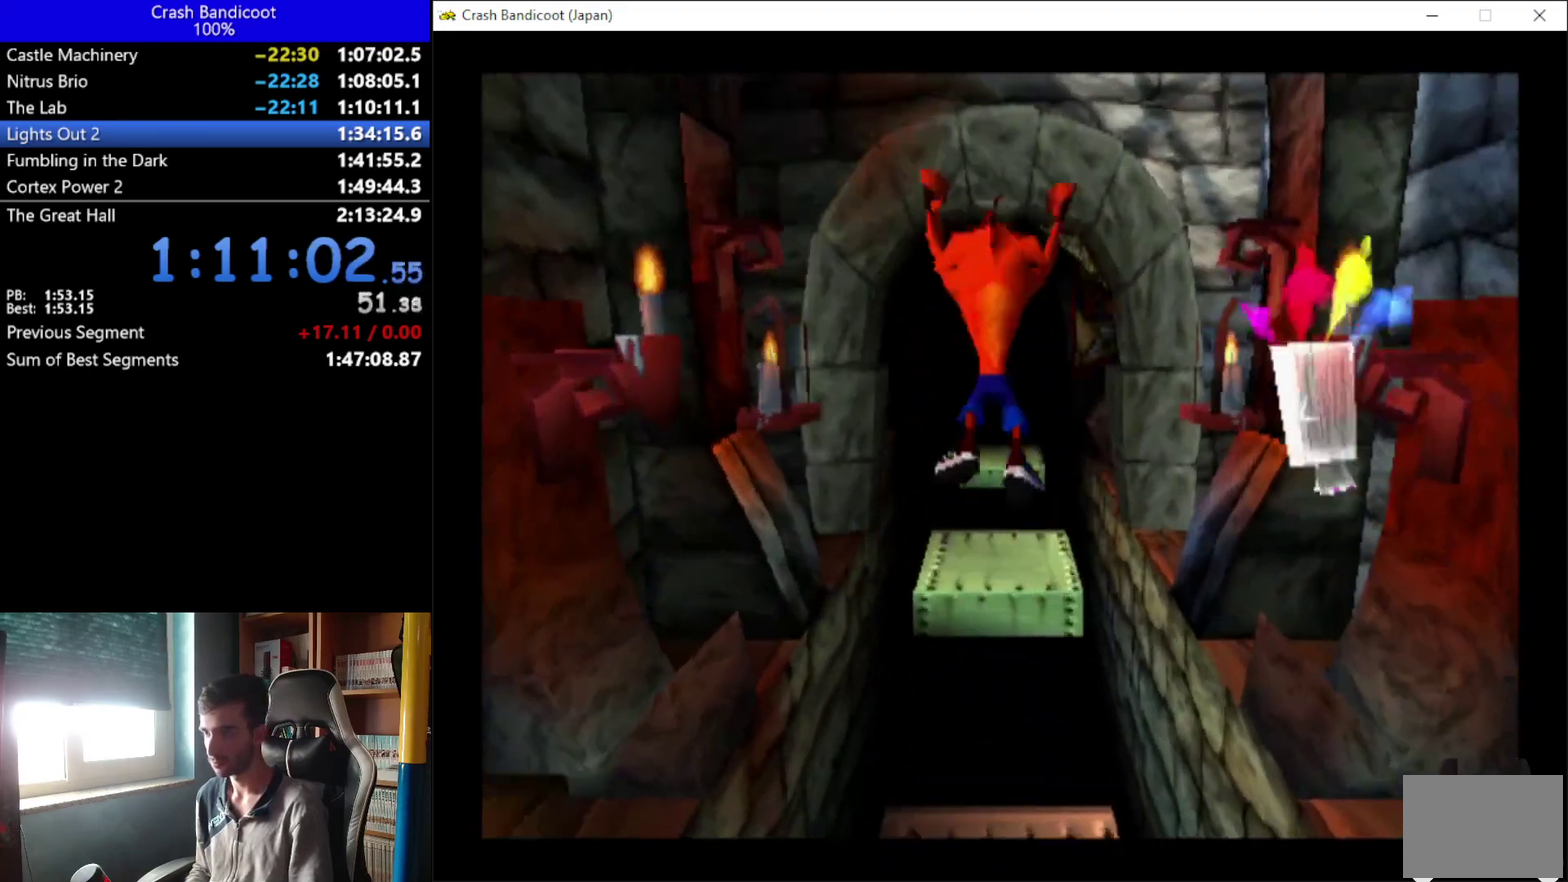
{"buttons": ["DPAD_UP"], "left_stick": "center", "events": [[100, "A", "up"], [200, "DPAD_RIGHT", "down"], [267, "DPAD_RIGHT", "up"]]}
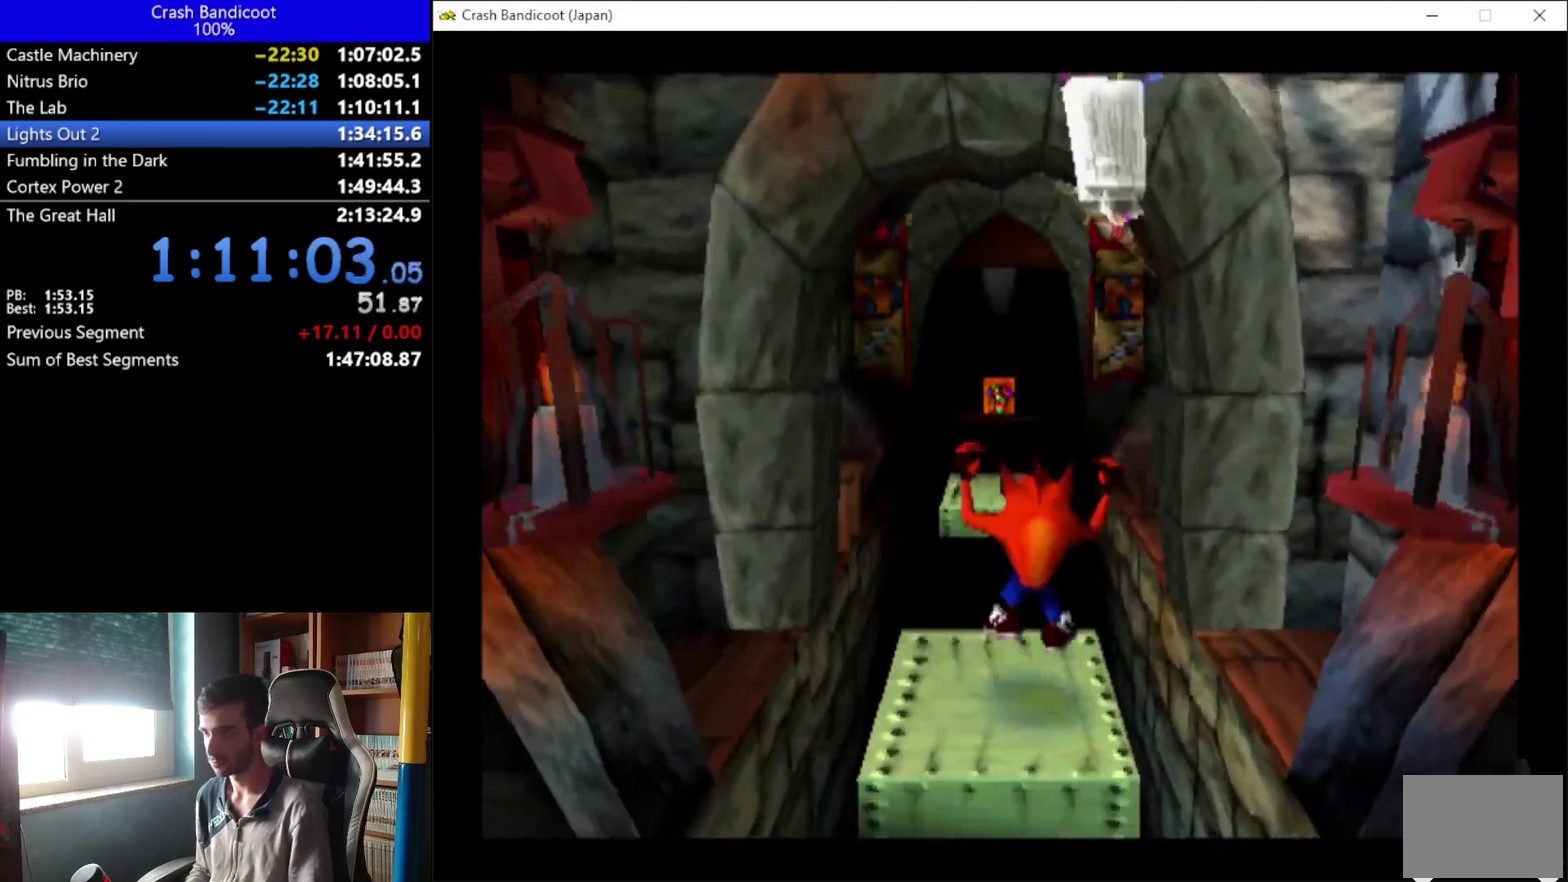
{"buttons": ["A", "DPAD_UP"], "left_stick": "center", "events": [[100, "A", "down"], [167, "DPAD_LEFT", "down"], [300, "DPAD_LEFT", "up"], [333, "DPAD_RIGHT", "down"], [400, "DPAD_RIGHT", "up"], [433, "DPAD_LEFT", "down"], [500, "DPAD_LEFT", "up"]]}
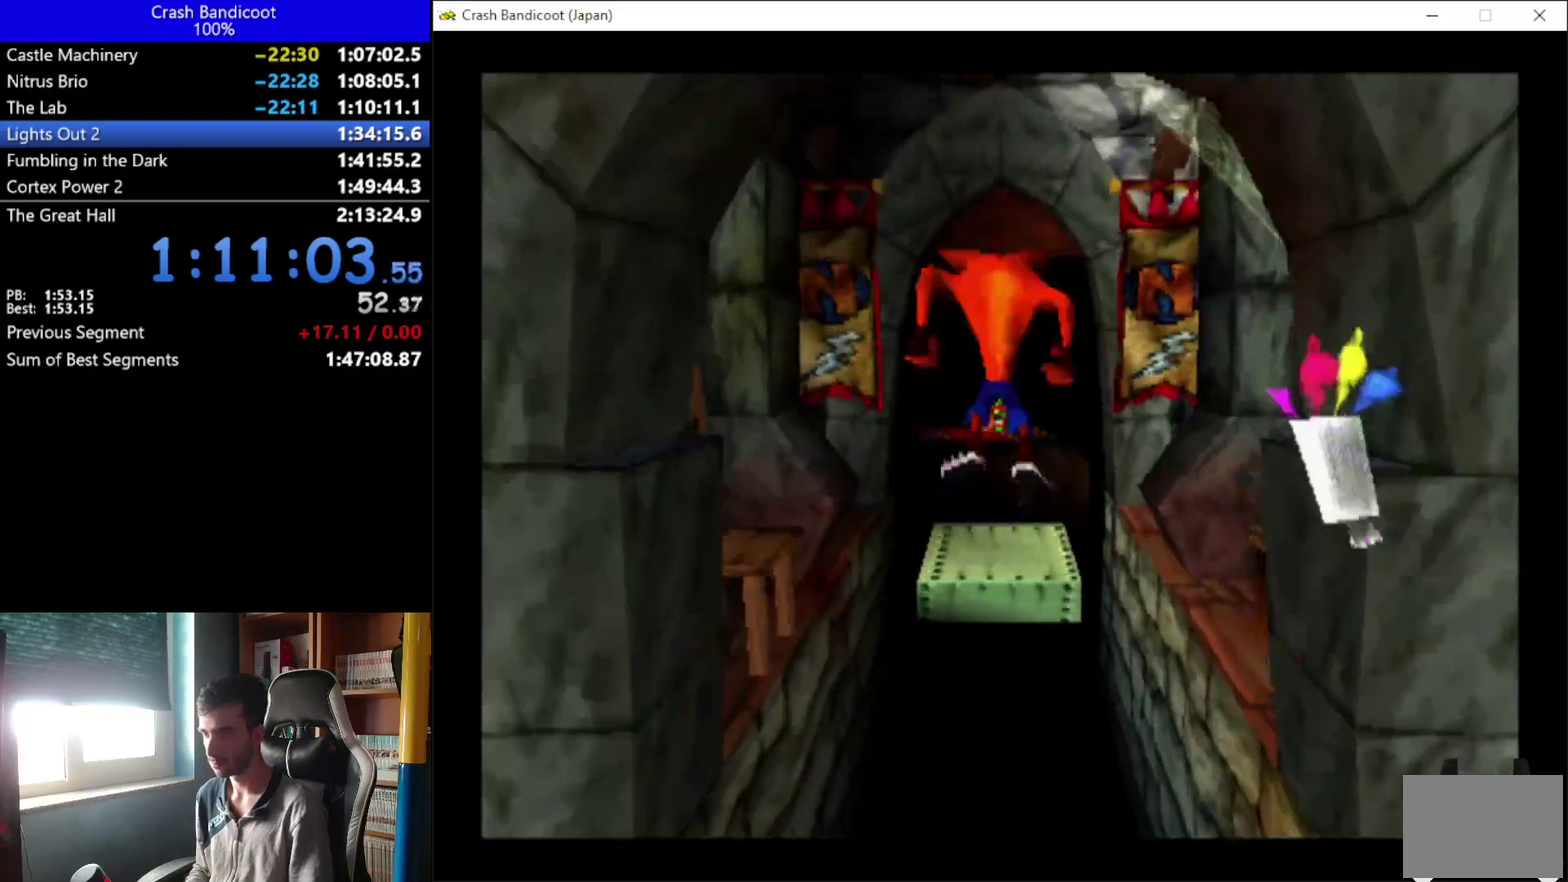
{"buttons": ["DPAD_UP"], "left_stick": "center", "events": [[67, "DPAD_RIGHT", "down"], [133, "A", "up"], [133, "DPAD_RIGHT", "up"]]}
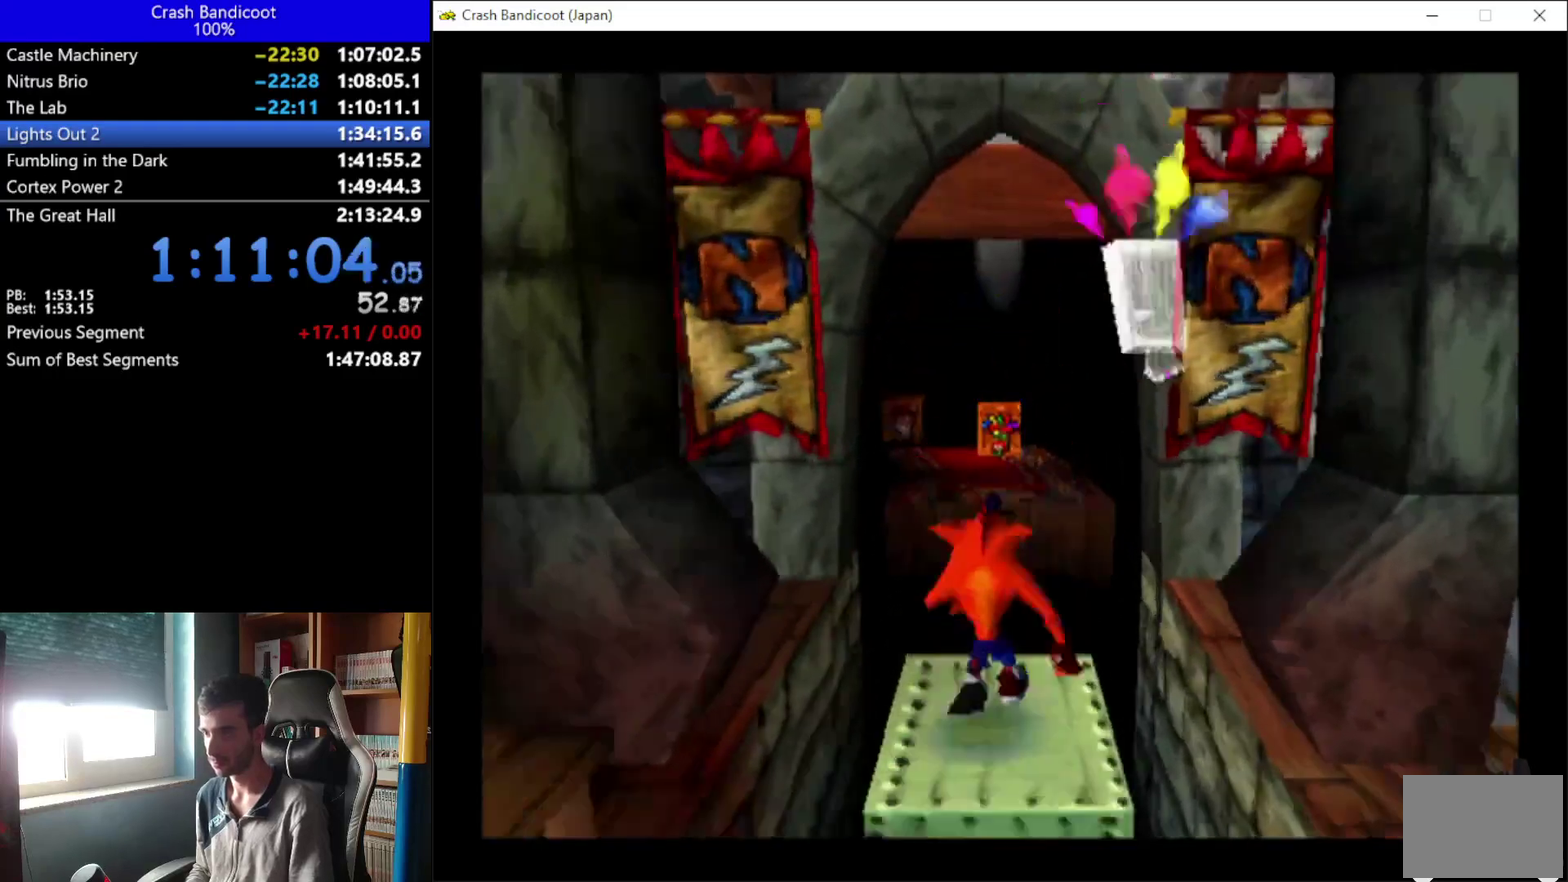
{"buttons": ["A", "DPAD_UP"], "left_stick": "center", "events": [[100, "A", "down"], [233, "DPAD_LEFT", "down"], [300, "DPAD_LEFT", "up"], [333, "DPAD_RIGHT", "down"], [400, "DPAD_RIGHT", "up"]]}
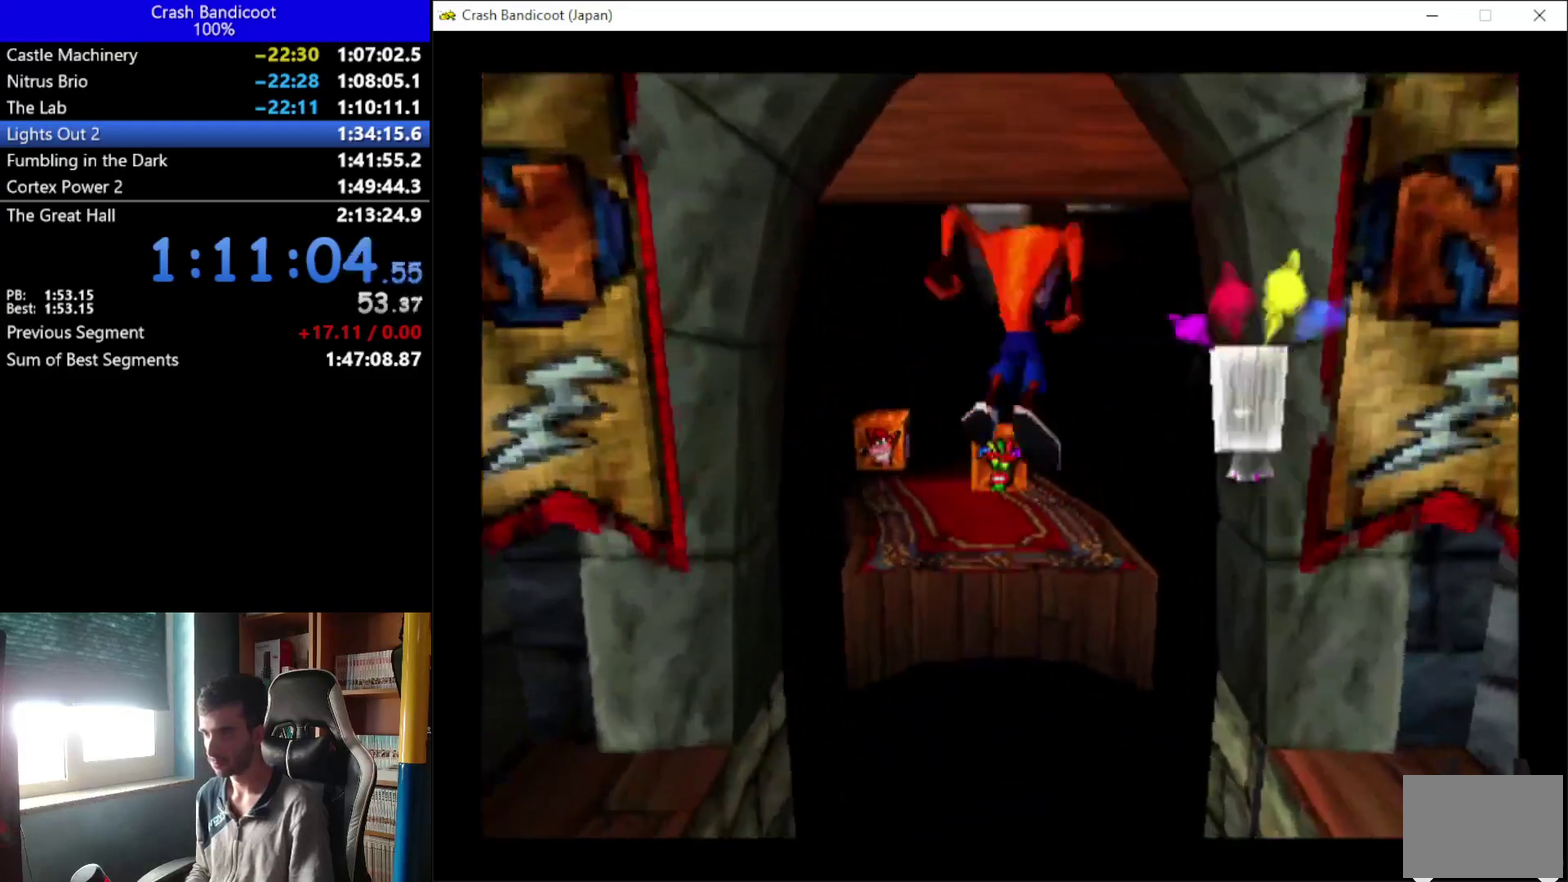
{"buttons": ["DPAD_UP", "DPAD_LEFT"], "left_stick": "center", "events": [[67, "DPAD_RIGHT", "down"], [133, "DPAD_RIGHT", "up"], [200, "DPAD_LEFT", "down"], [300, "DPAD_LEFT", "up"], [367, "A", "up"], [433, "DPAD_LEFT", "down"]]}
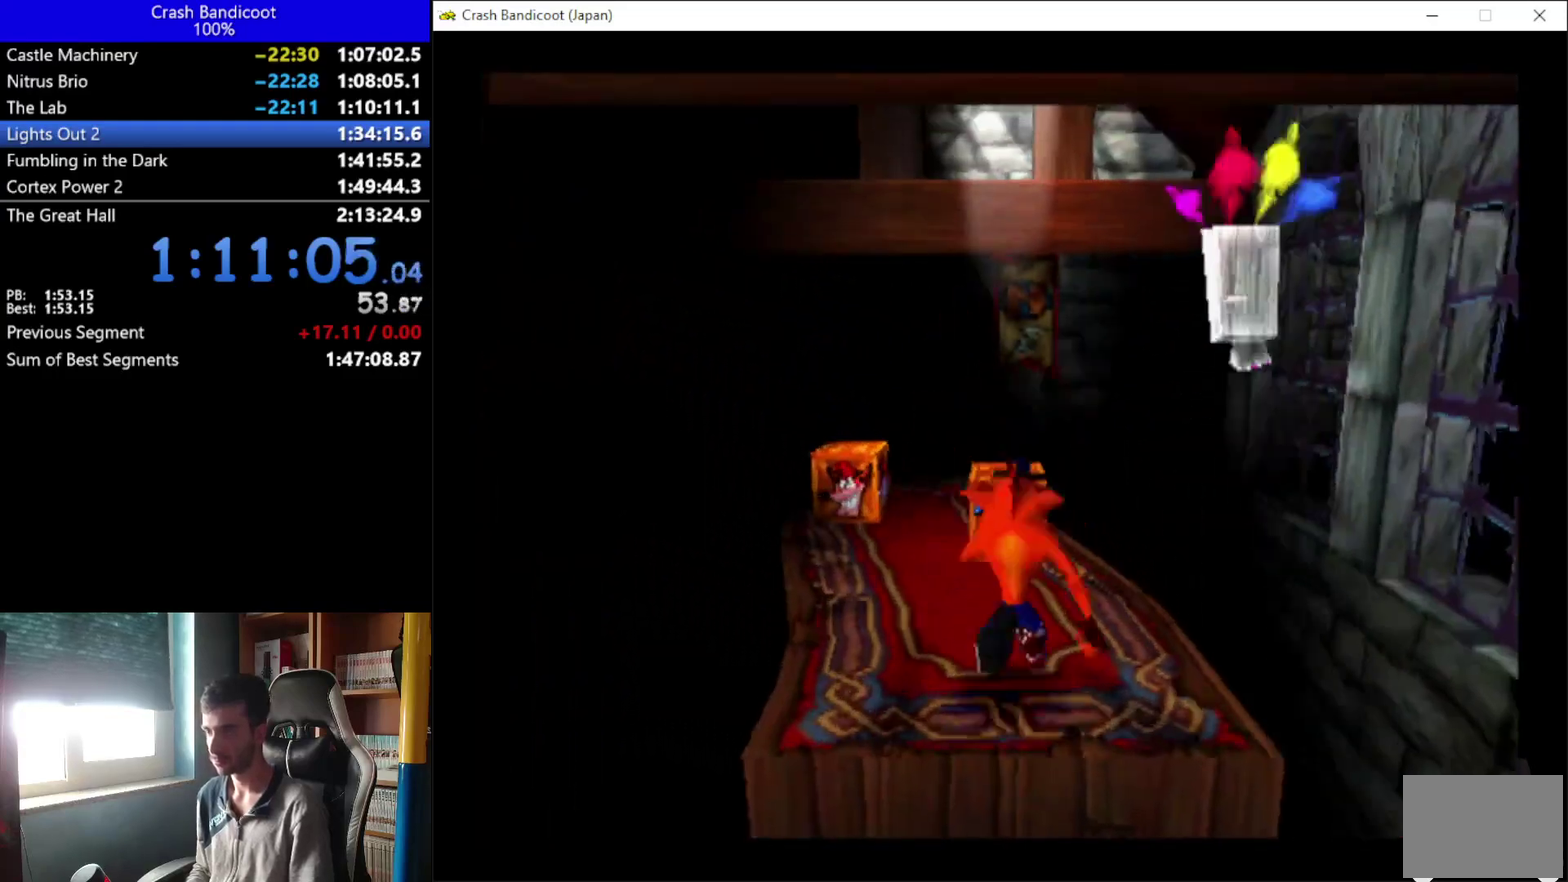
{"buttons": ["X", "DPAD_UP"], "left_stick": "center", "events": [[100, "DPAD_LEFT", "up"], [400, "X", "down"]]}
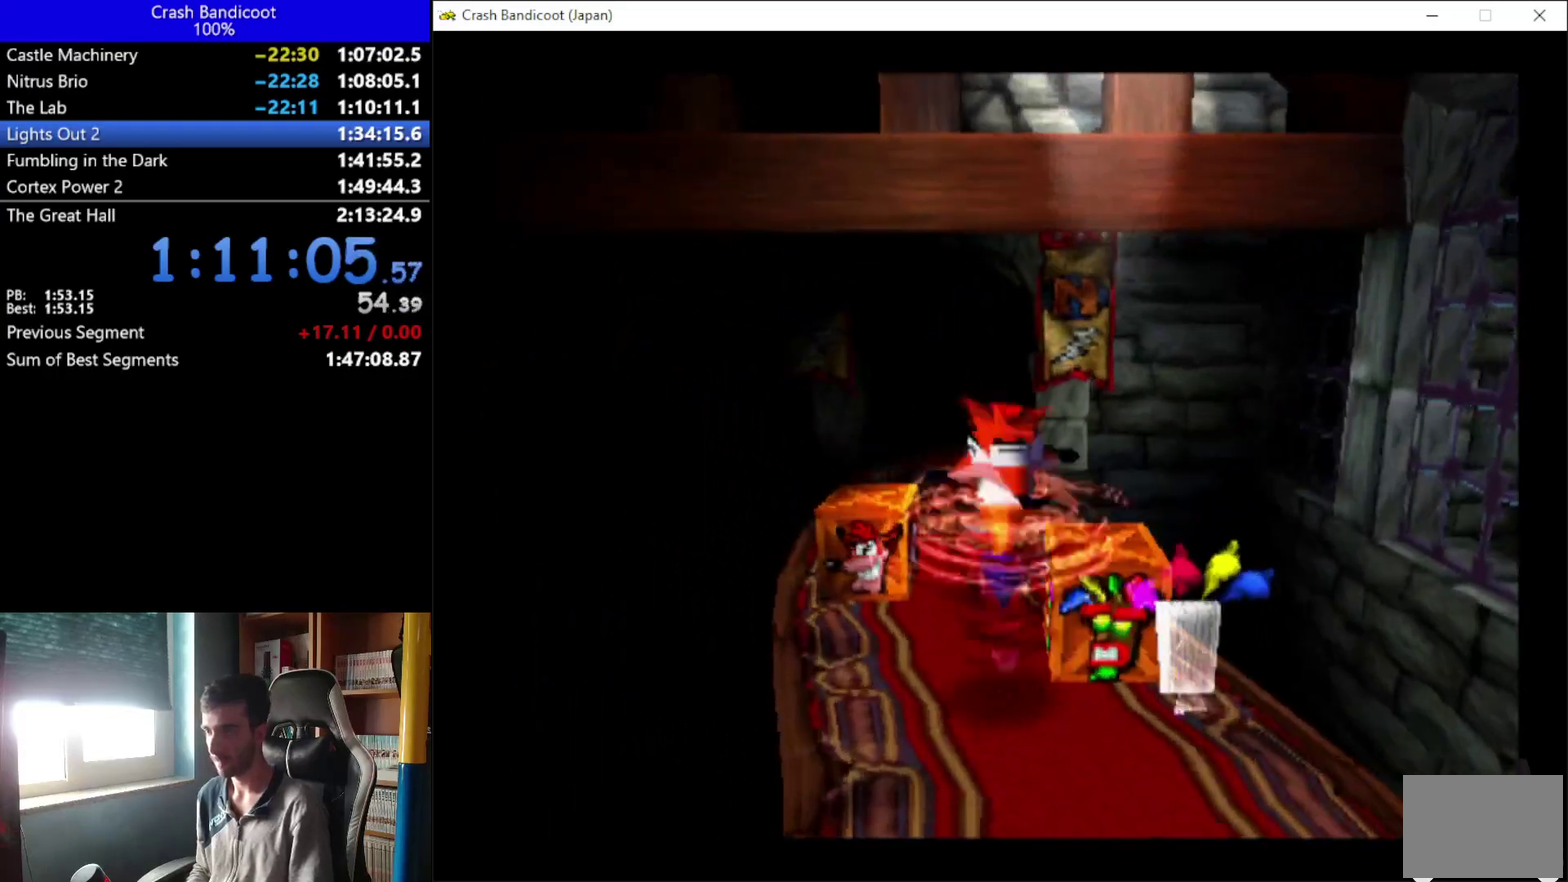
{"buttons": [], "left_stick": "center", "events": [[33, "DPAD_LEFT", "down"], [167, "DPAD_LEFT", "up"], [267, "DPAD_UP", "up"], [267, "X", "up"]]}
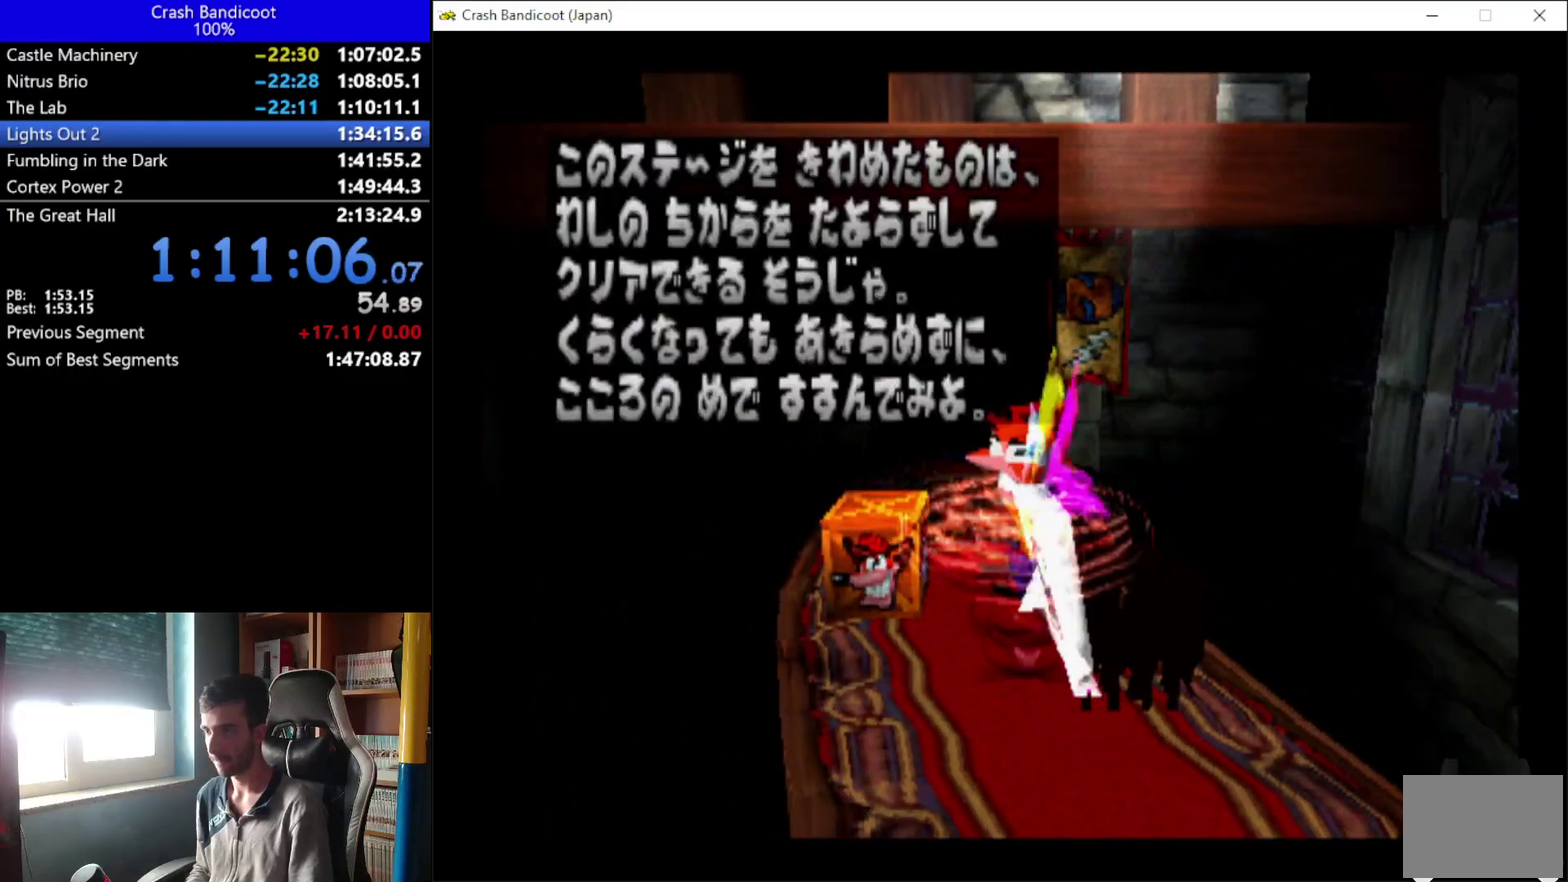
{"buttons": [], "left_stick": "center", "events": [[100, "DPAD_LEFT", "down"], [100, "DPAD_UP", "down"], [267, "X", "down"], [400, "X", "up"], [467, "DPAD_LEFT", "up"], [500, "DPAD_UP", "up"]]}
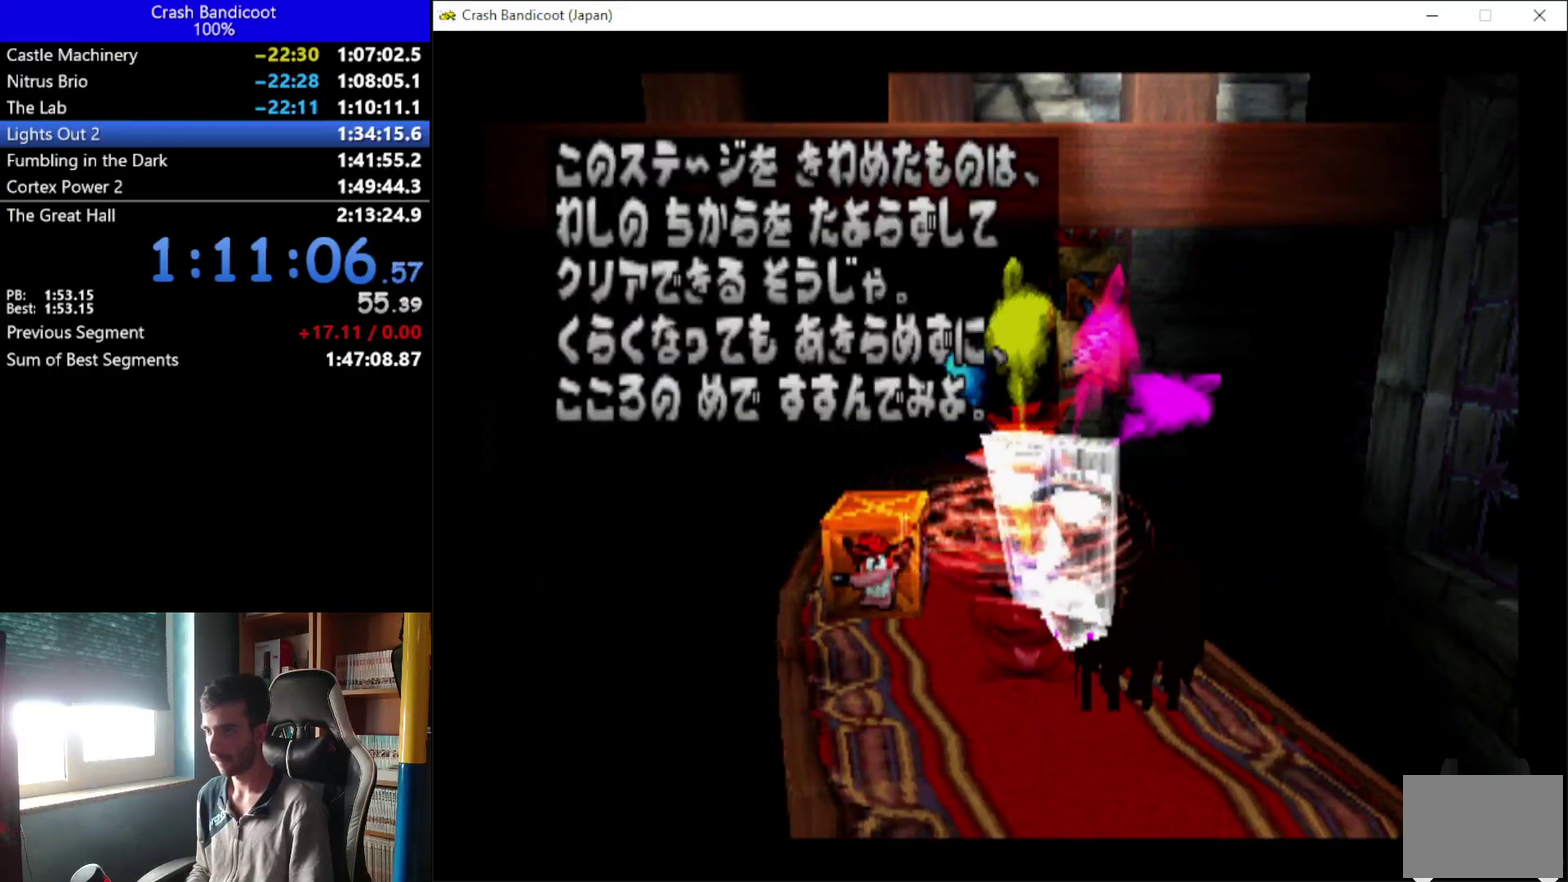
{"buttons": ["DPAD_UP", "DPAD_LEFT"], "left_stick": "center", "events": [[267, "B", "down"], [267, "DPAD_LEFT", "down"], [333, "DPAD_UP", "down"], [367, "B", "up"]]}
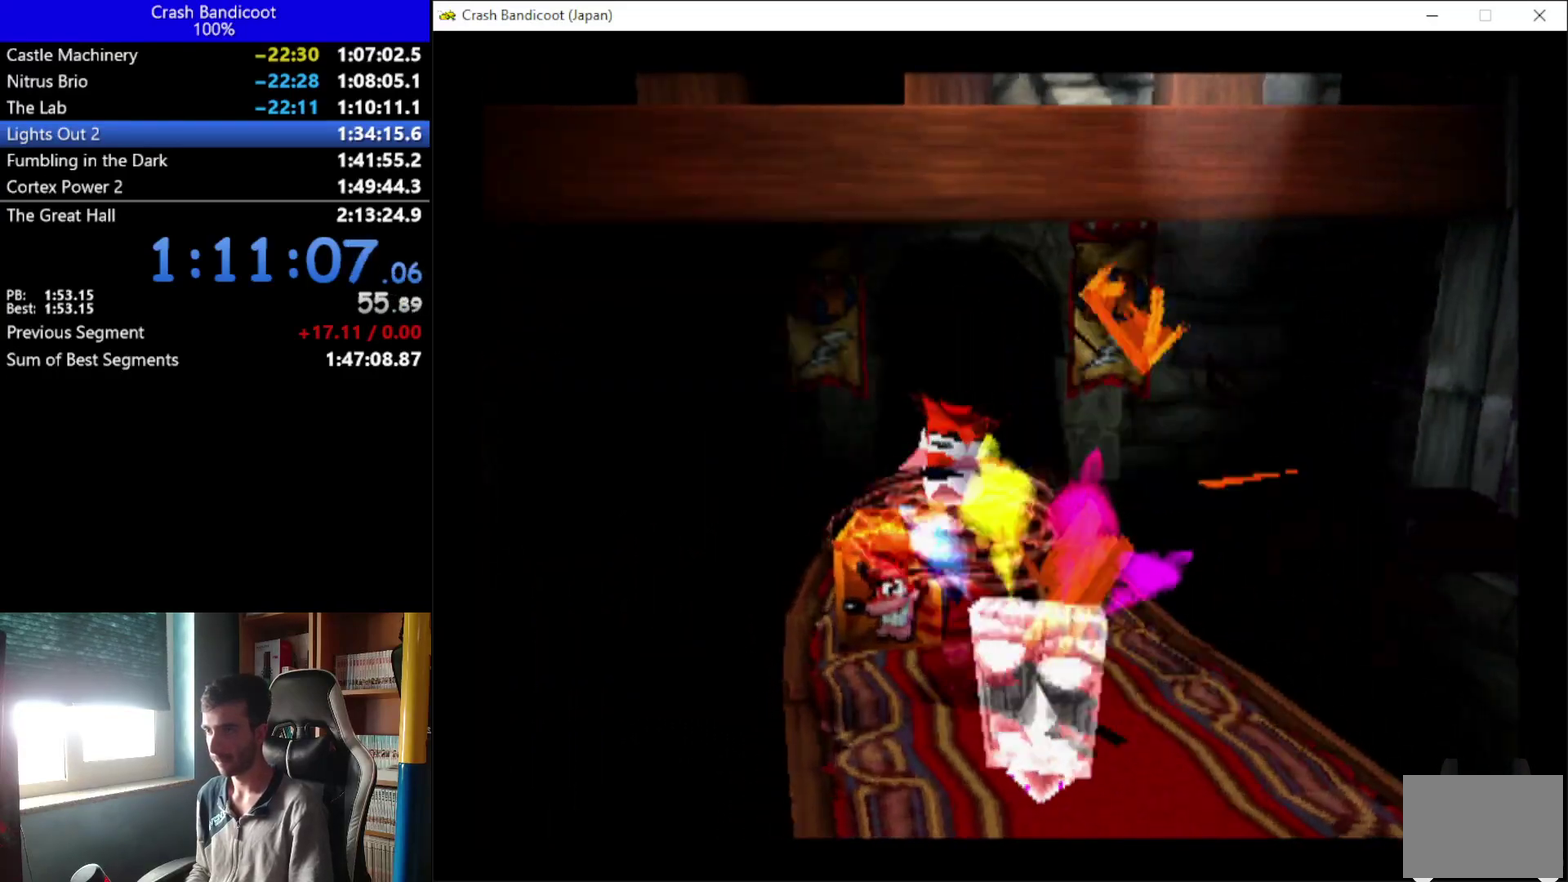
{"buttons": ["A", "DPAD_UP", "DPAD_LEFT"], "left_stick": "center", "events": [[67, "DPAD_LEFT", "up"], [133, "DPAD_RIGHT", "down"], [300, "DPAD_RIGHT", "up"], [367, "A", "down"], [500, "DPAD_LEFT", "down"]]}
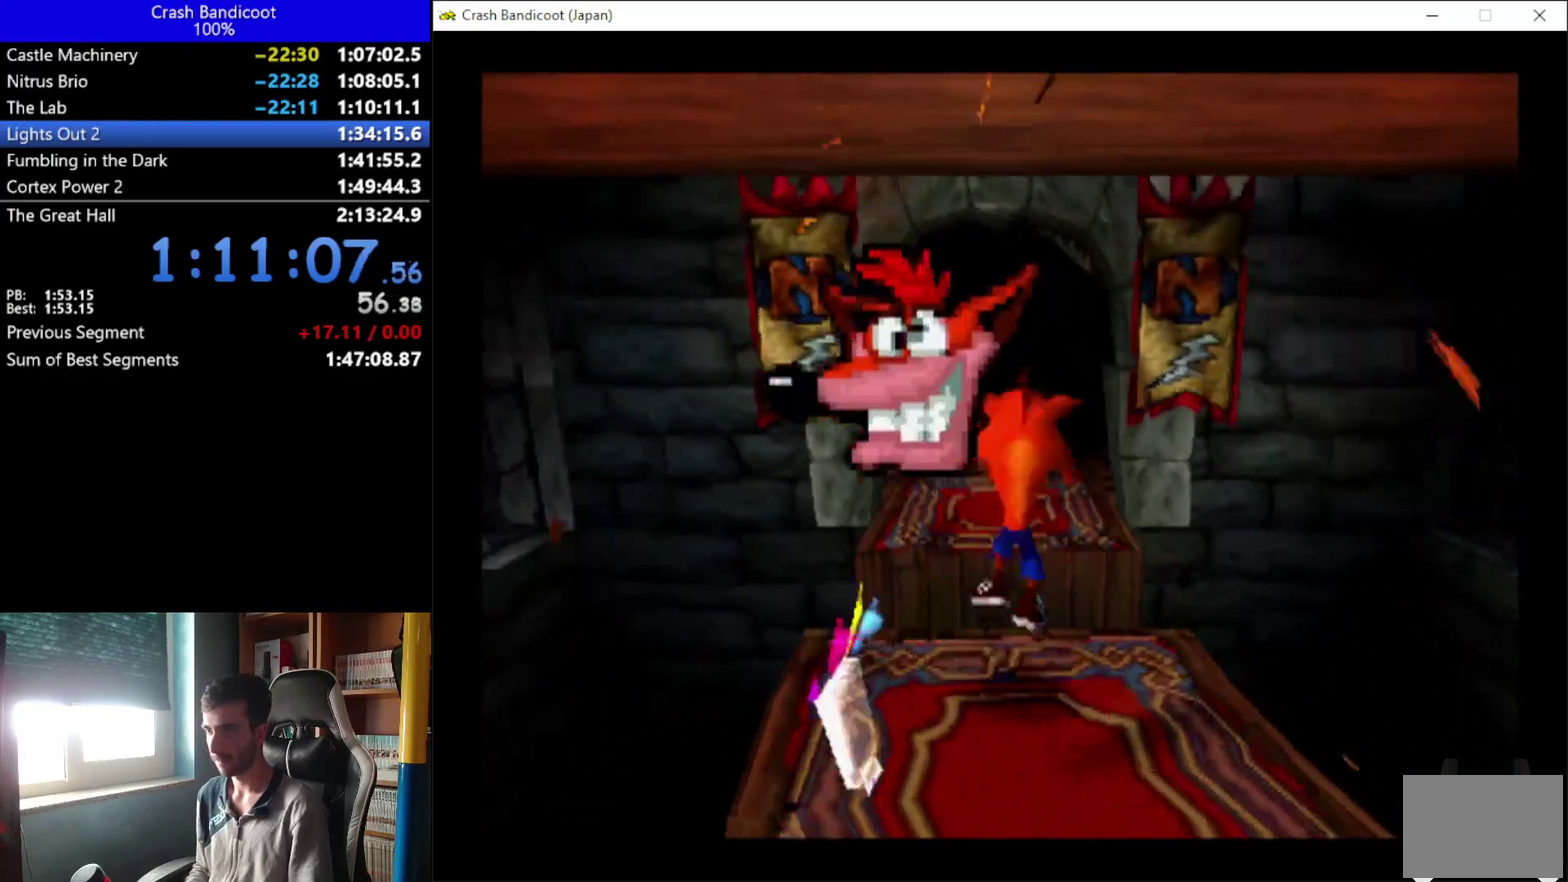
{"buttons": ["DPAD_UP"], "left_stick": "center", "events": [[67, "DPAD_LEFT", "up"], [133, "A", "up"], [133, "DPAD_RIGHT", "down"], [200, "DPAD_RIGHT", "up"], [333, "DPAD_RIGHT", "down"], [400, "DPAD_RIGHT", "up"]]}
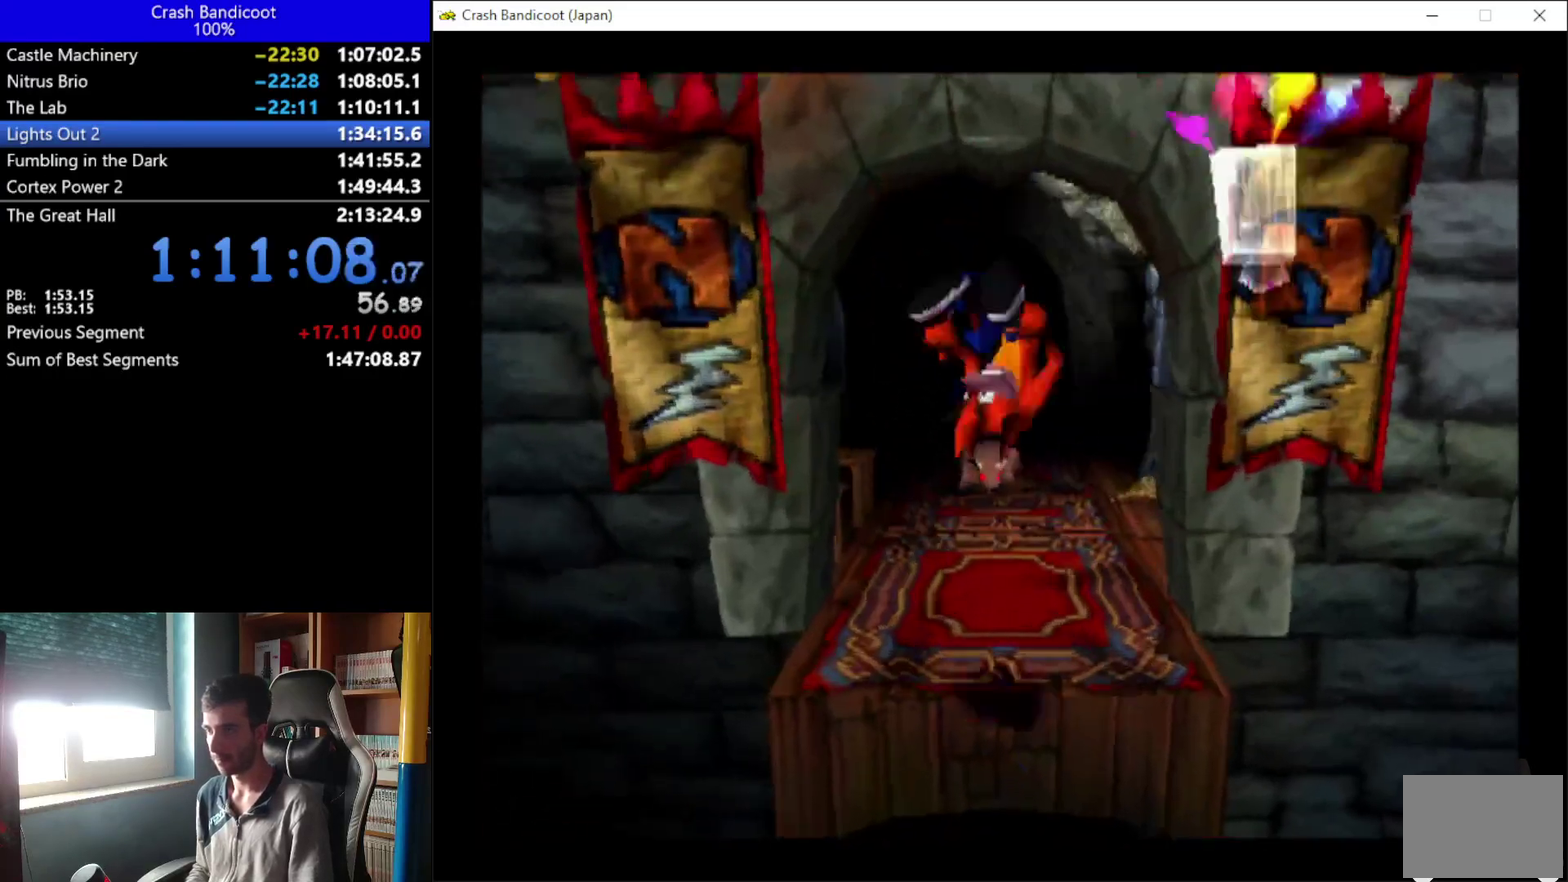
{"buttons": ["A", "DPAD_UP", "DPAD_RIGHT"], "left_stick": "center", "events": [[100, "DPAD_RIGHT", "down"], [167, "A", "down"], [233, "DPAD_RIGHT", "up"], [300, "DPAD_LEFT", "down"], [467, "DPAD_LEFT", "up"], [500, "DPAD_RIGHT", "down"]]}
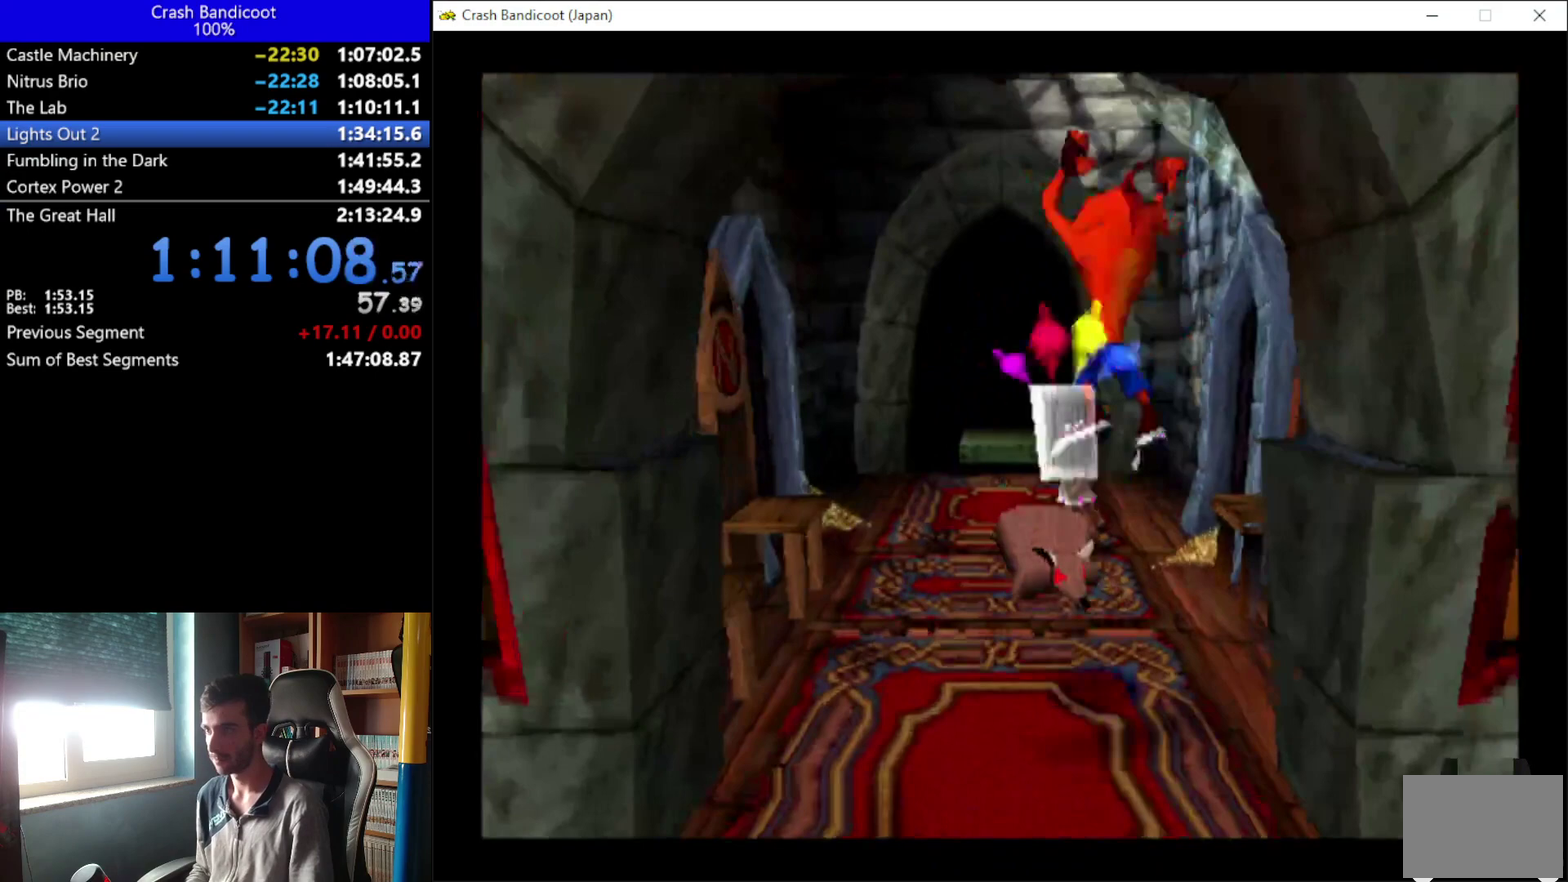
{"buttons": ["X", "DPAD_UP"], "left_stick": "center", "events": [[67, "DPAD_RIGHT", "up"], [100, "DPAD_LEFT", "down"], [133, "A", "up"], [200, "DPAD_LEFT", "up"], [267, "DPAD_RIGHT", "down"], [300, "X", "down"], [333, "DPAD_RIGHT", "up"]]}
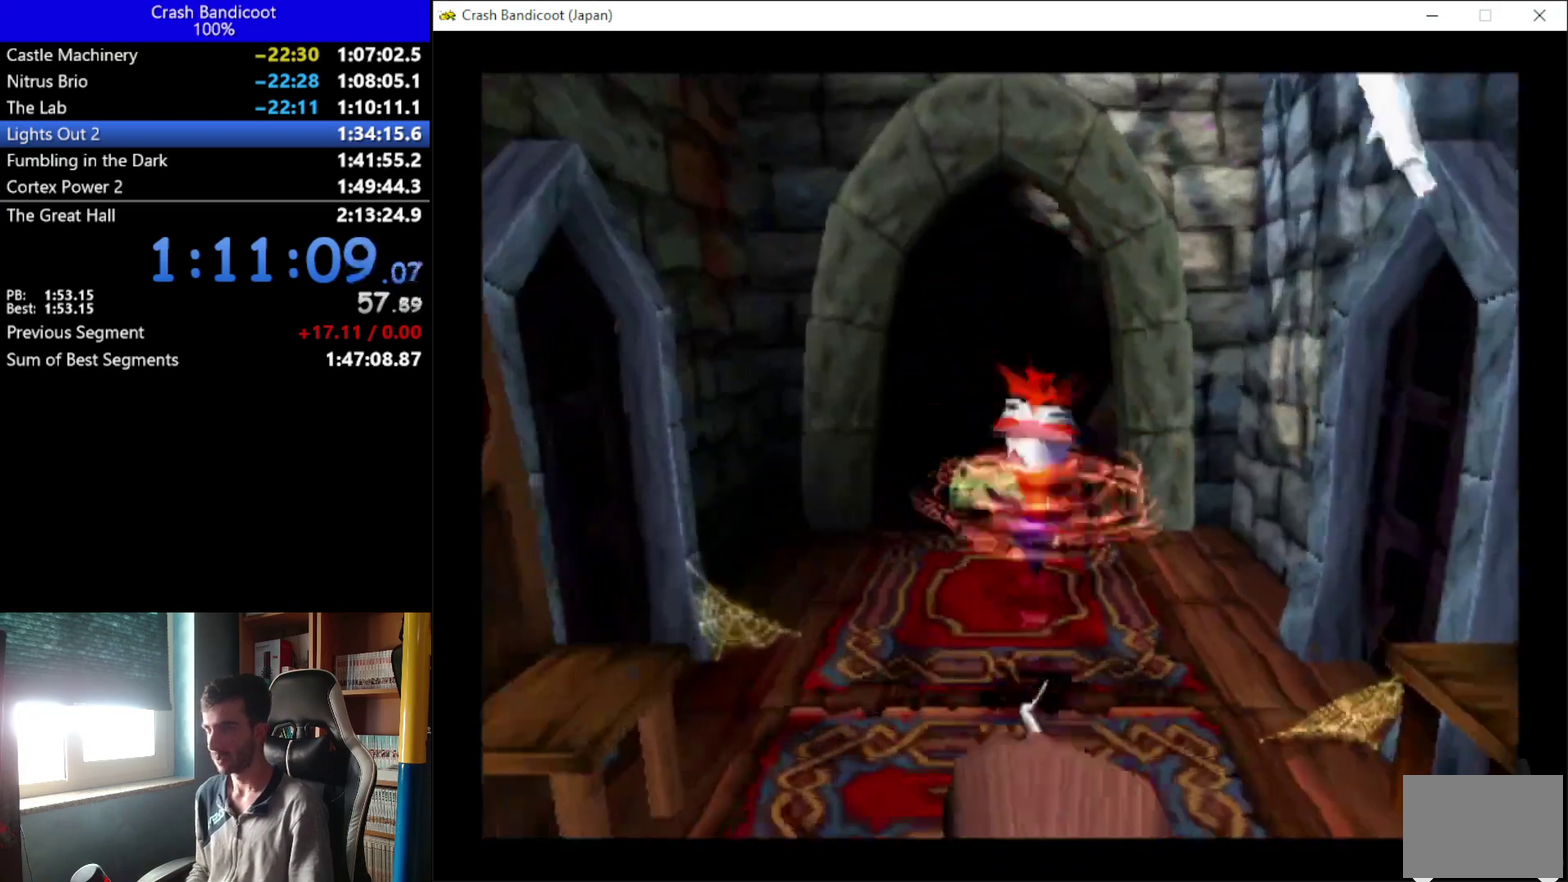
{"buttons": ["A", "DPAD_UP"], "left_stick": "center", "events": [[33, "X", "up"], [500, "A", "down"]]}
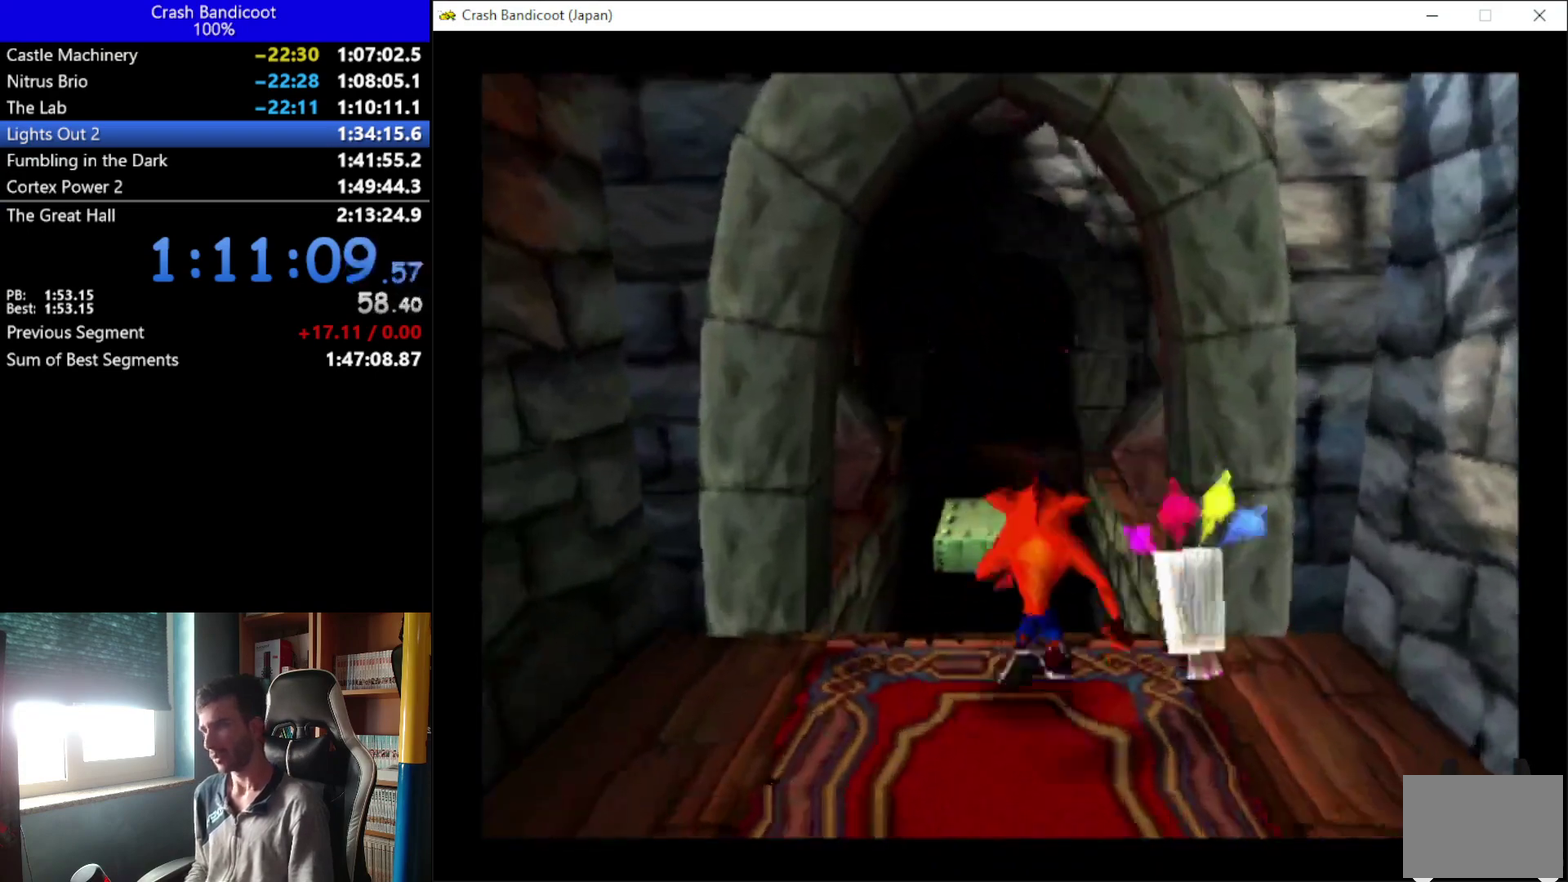
{"buttons": ["DPAD_UP"], "left_stick": "center", "events": [[67, "DPAD_LEFT", "down"], [167, "DPAD_LEFT", "up"], [200, "DPAD_RIGHT", "down"], [267, "DPAD_RIGHT", "up"], [300, "A", "up"]]}
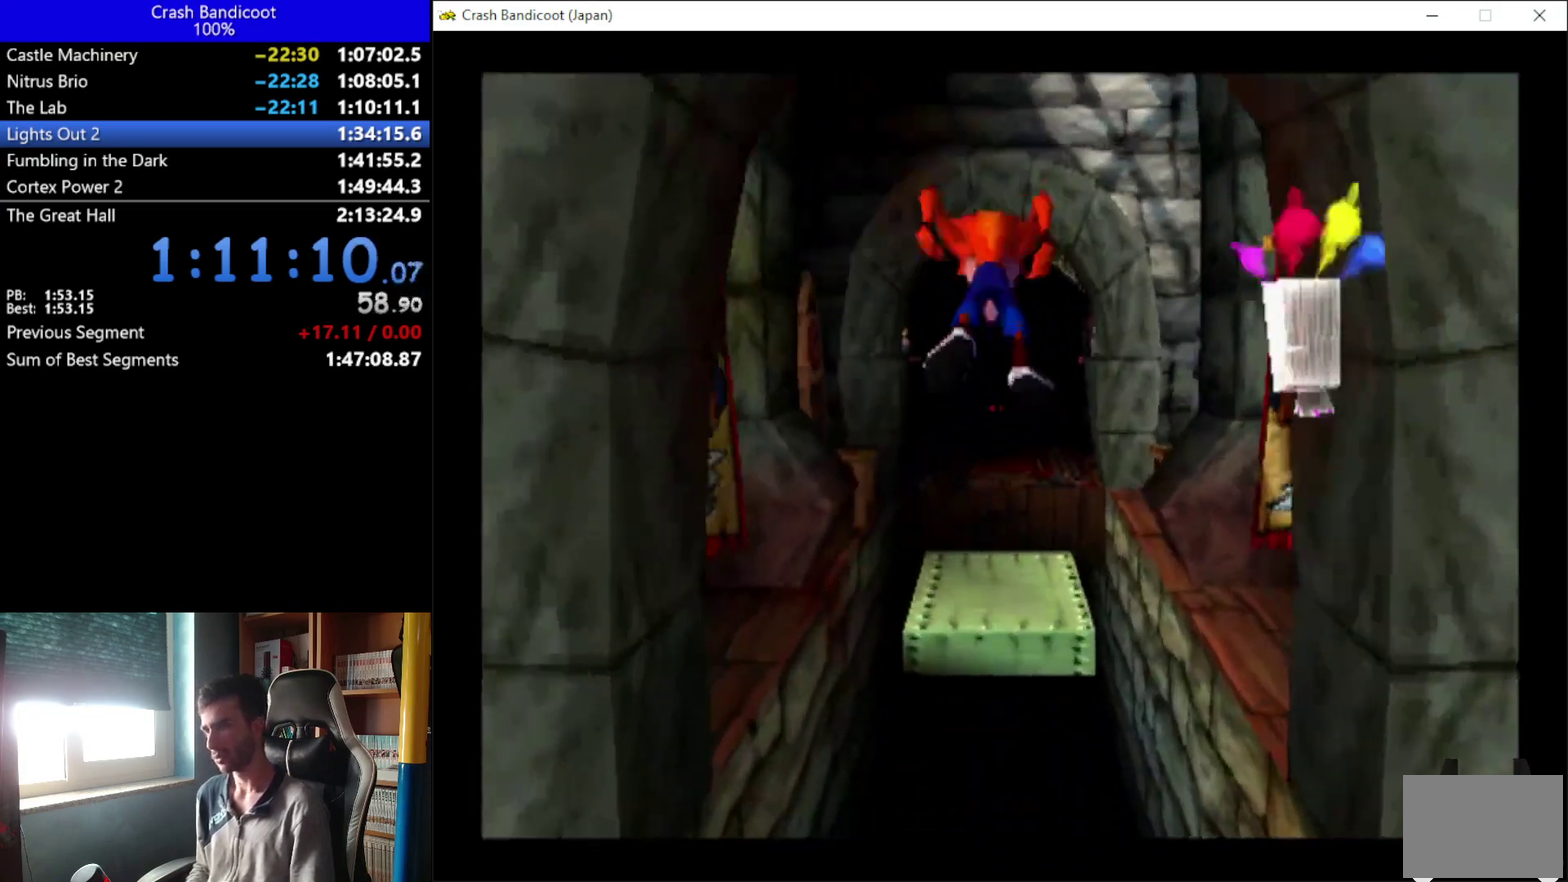
{"buttons": ["A", "DPAD_UP", "DPAD_LEFT"], "left_stick": "center", "events": [[367, "A", "down"], [433, "DPAD_LEFT", "down"]]}
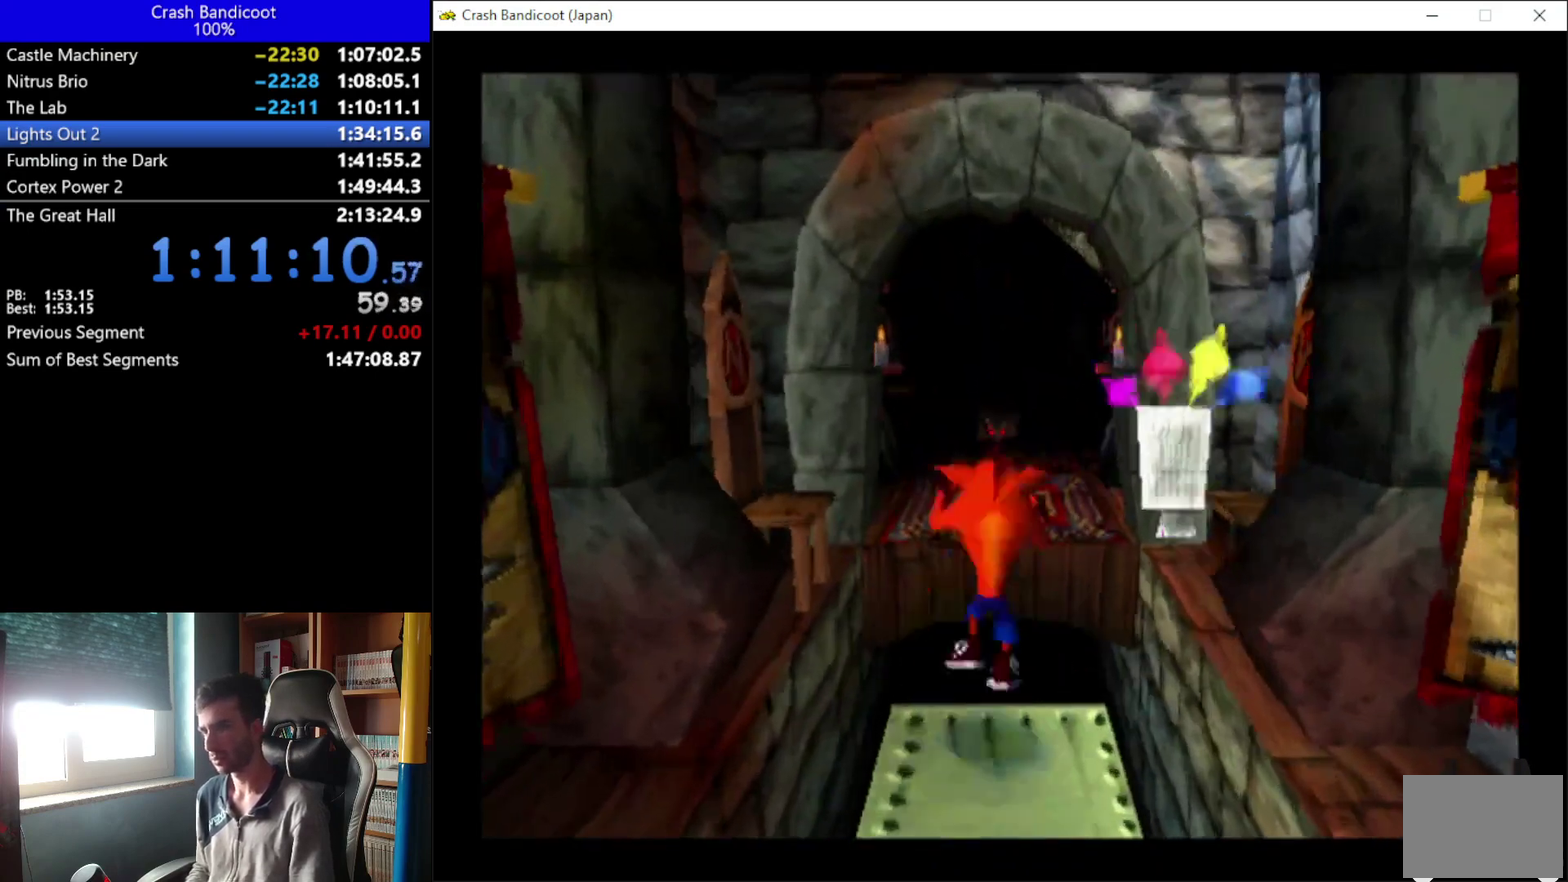
{"buttons": ["DPAD_UP"], "left_stick": "center", "events": [[33, "DPAD_LEFT", "up"], [67, "DPAD_RIGHT", "down"], [167, "DPAD_RIGHT", "up"], [267, "DPAD_RIGHT", "down"], [367, "A", "up"], [367, "DPAD_RIGHT", "up"]]}
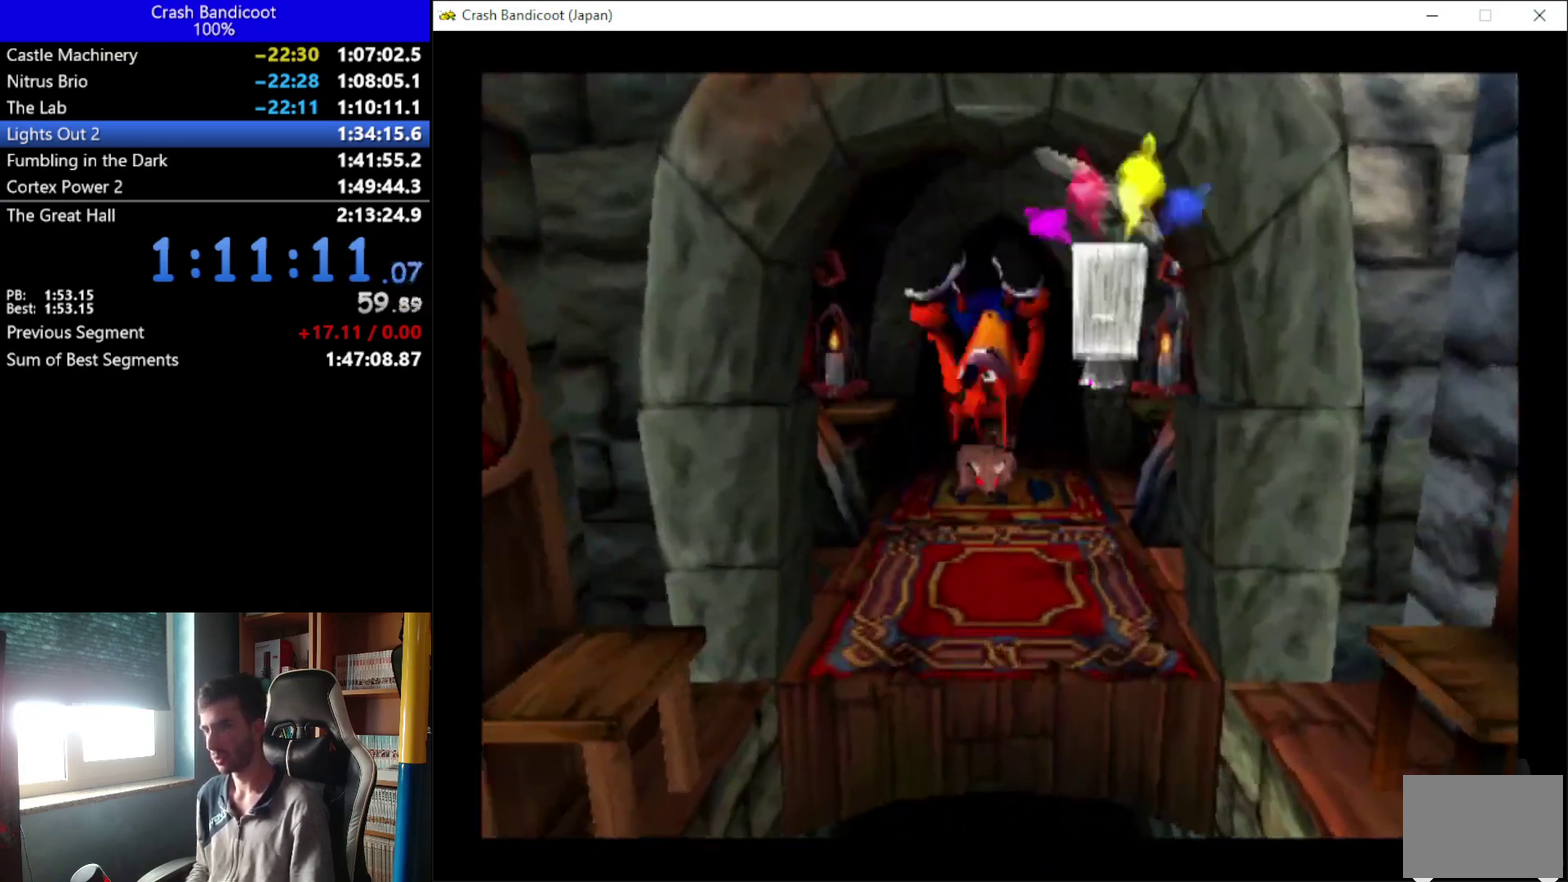
{"buttons": ["A", "DPAD_UP", "DPAD_RIGHT"], "left_stick": "center", "events": [[33, "DPAD_RIGHT", "down"], [100, "DPAD_RIGHT", "up"], [167, "A", "down"], [233, "DPAD_LEFT", "down"], [367, "DPAD_LEFT", "up"], [467, "DPAD_RIGHT", "down"]]}
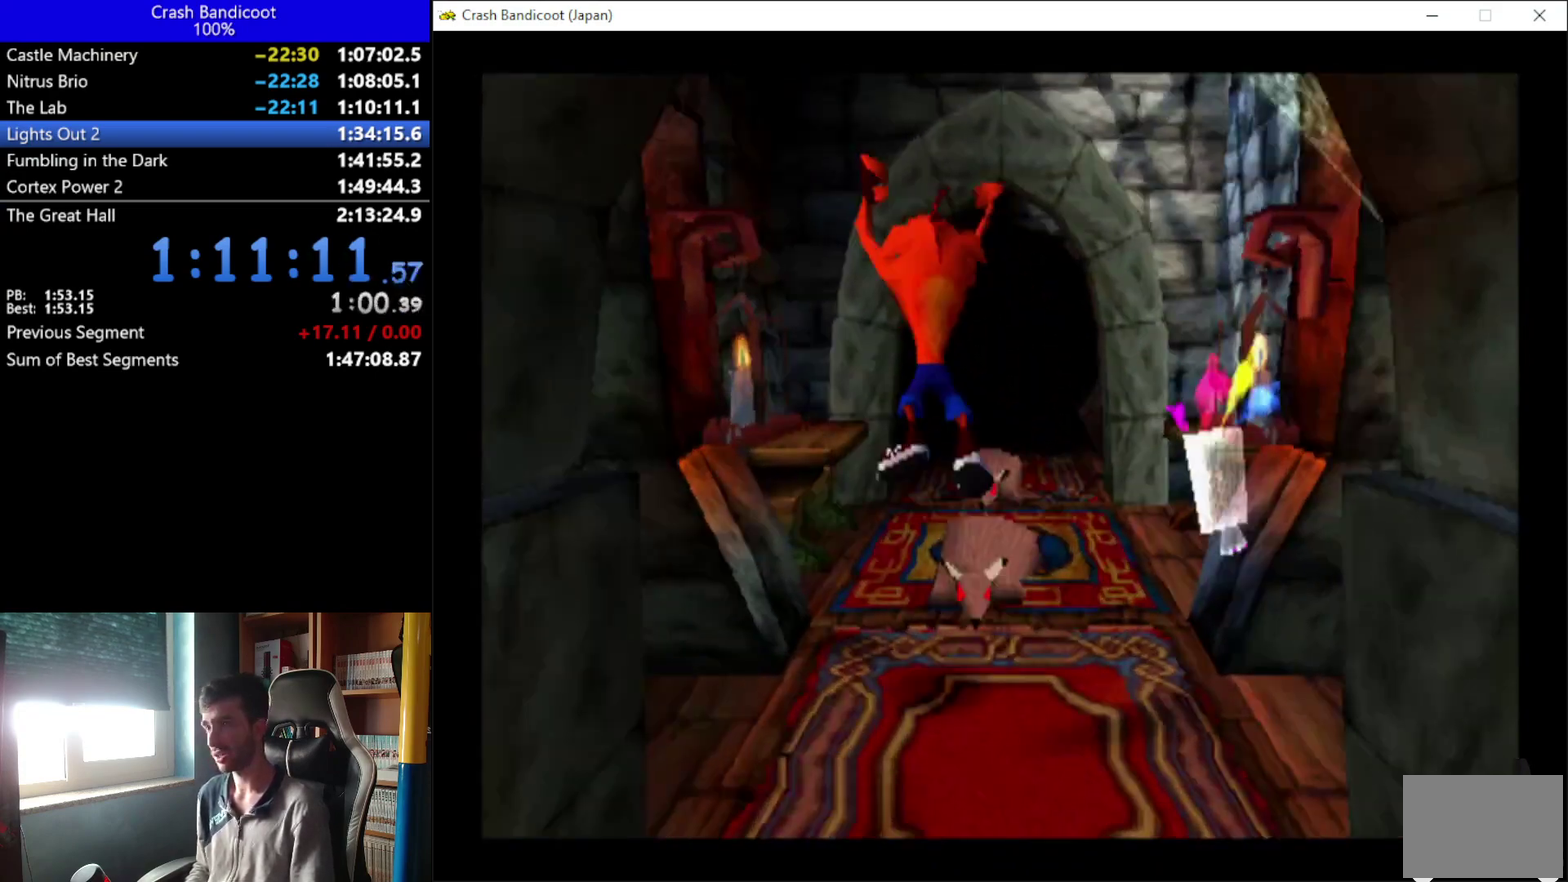
{"buttons": ["X", "DPAD_UP"], "left_stick": "center", "events": [[33, "DPAD_RIGHT", "up"], [133, "DPAD_RIGHT", "down"], [233, "A", "up"], [233, "DPAD_RIGHT", "up"], [333, "DPAD_RIGHT", "down"], [333, "X", "down"], [433, "DPAD_RIGHT", "up"]]}
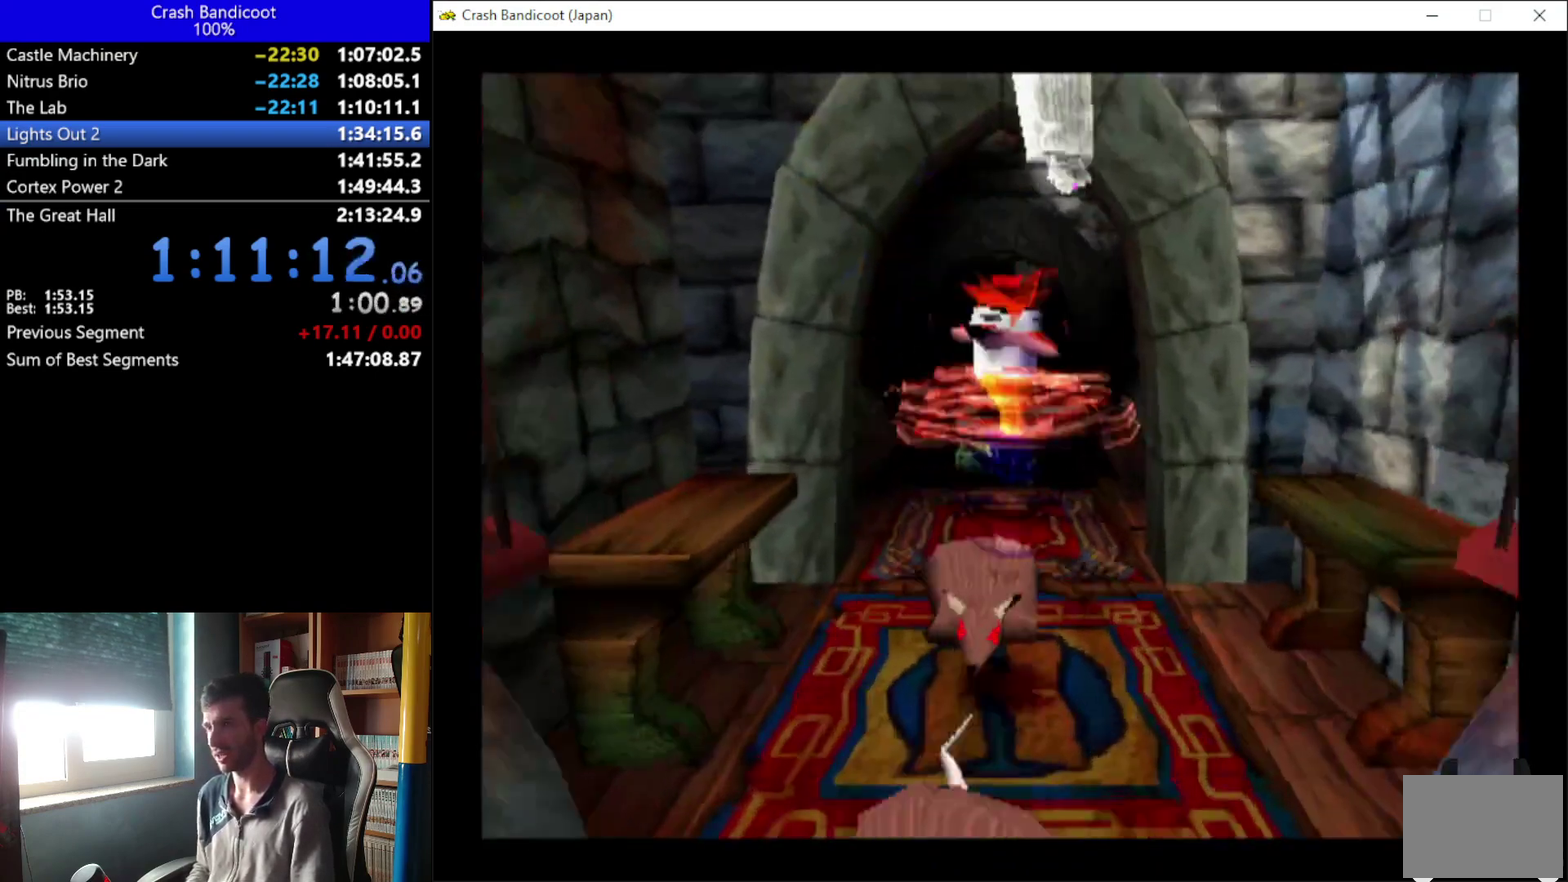
{"buttons": ["DPAD_UP"], "left_stick": "center", "events": [[100, "X", "up"], [367, "DPAD_LEFT", "down"], [433, "DPAD_LEFT", "up"]]}
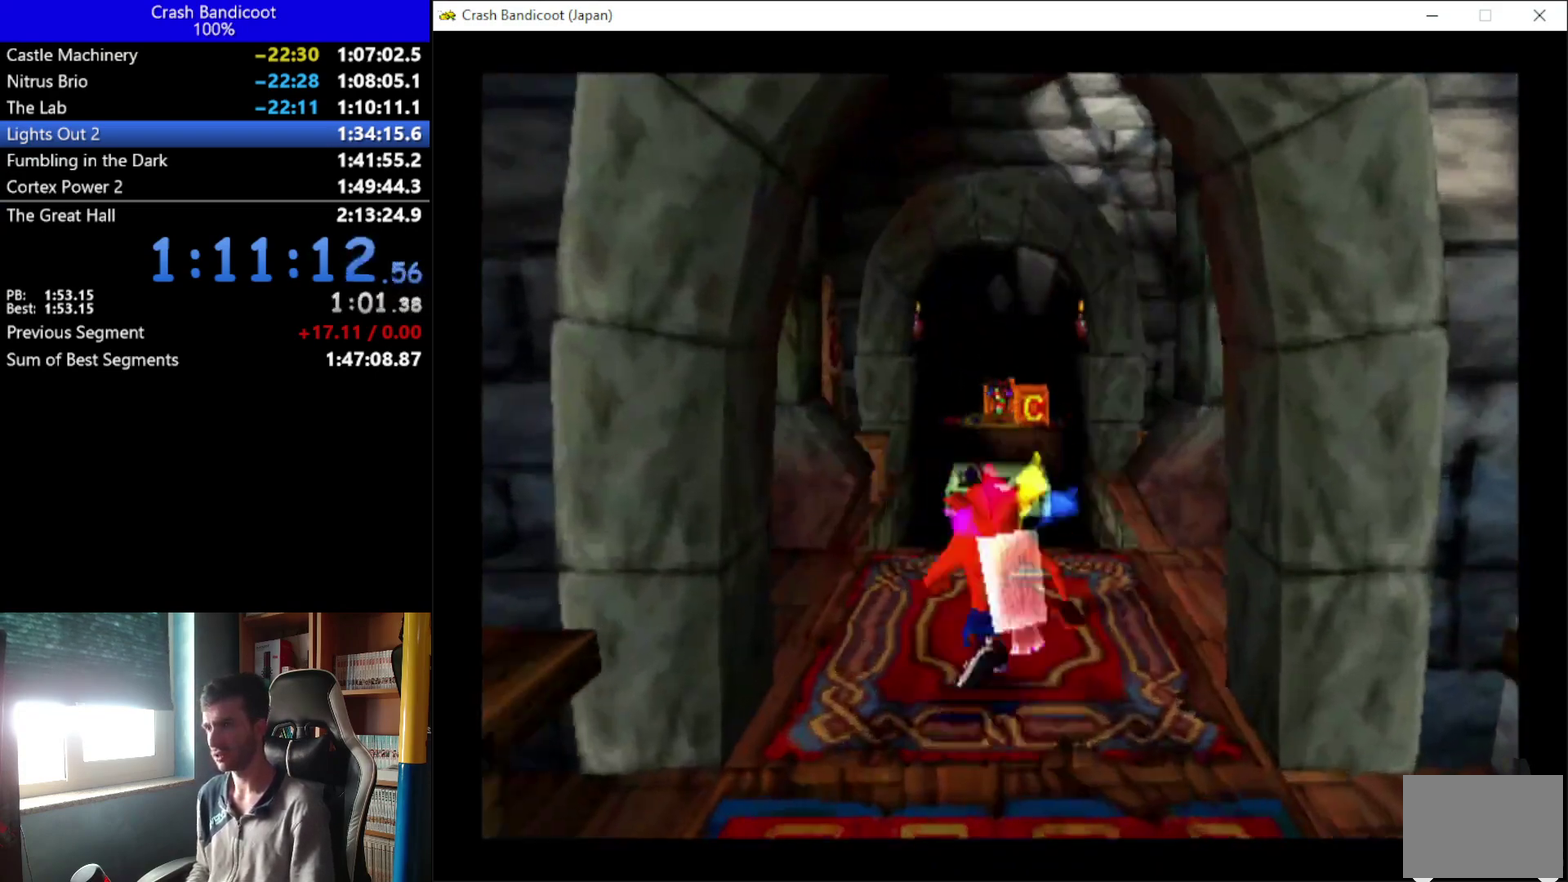
{"buttons": ["A", "DPAD_UP"], "left_stick": "center", "events": [[367, "A", "down"]]}
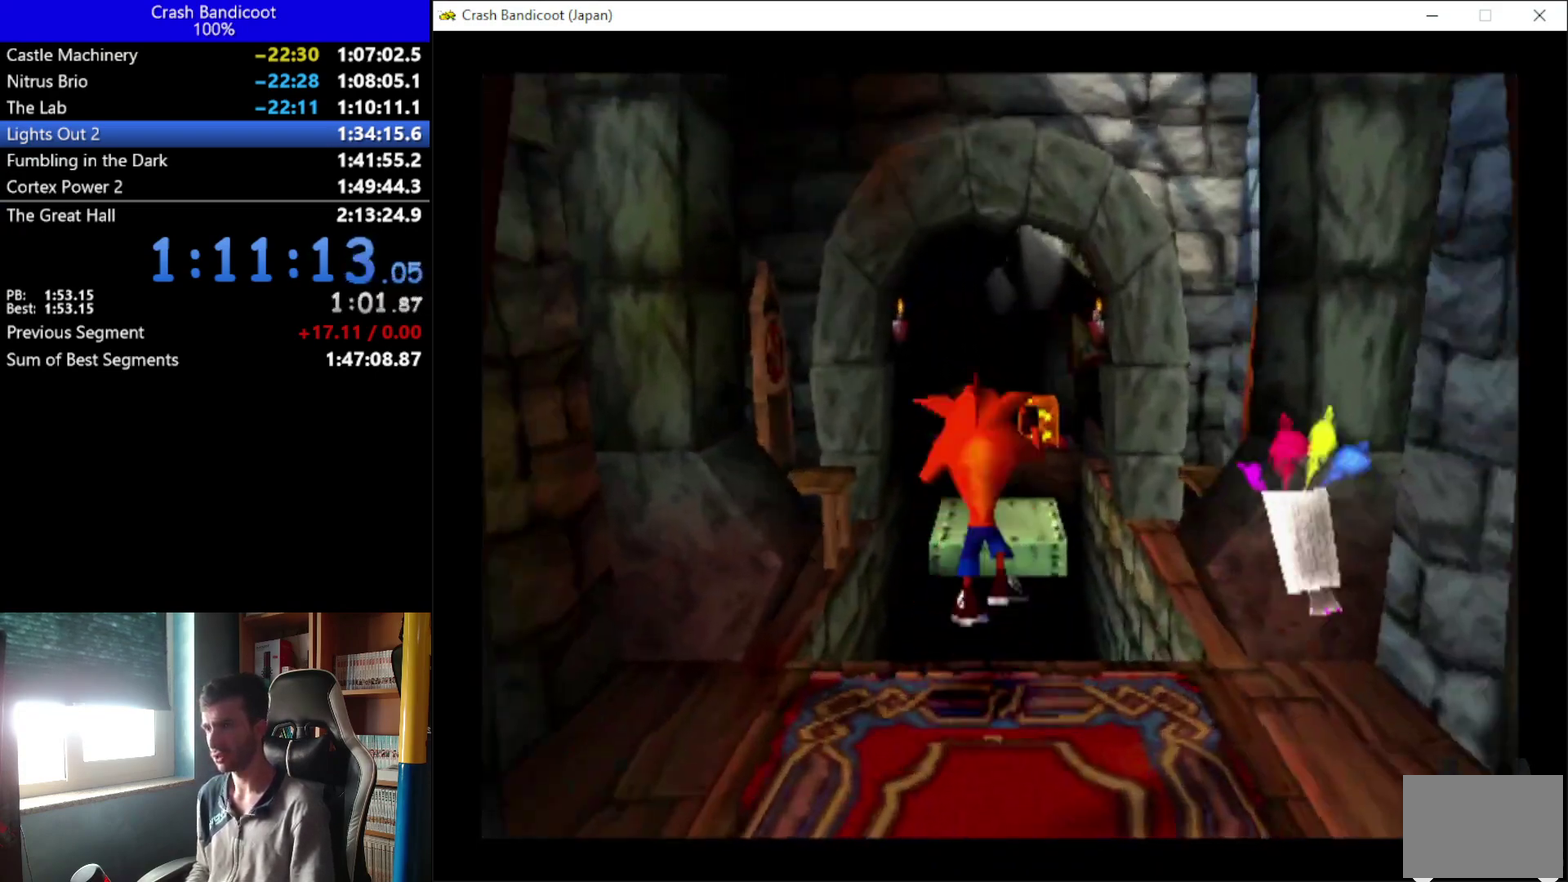
{"buttons": ["DPAD_UP"], "left_stick": "center", "events": [[167, "DPAD_RIGHT", "down"], [233, "DPAD_RIGHT", "up"], [267, "A", "up"]]}
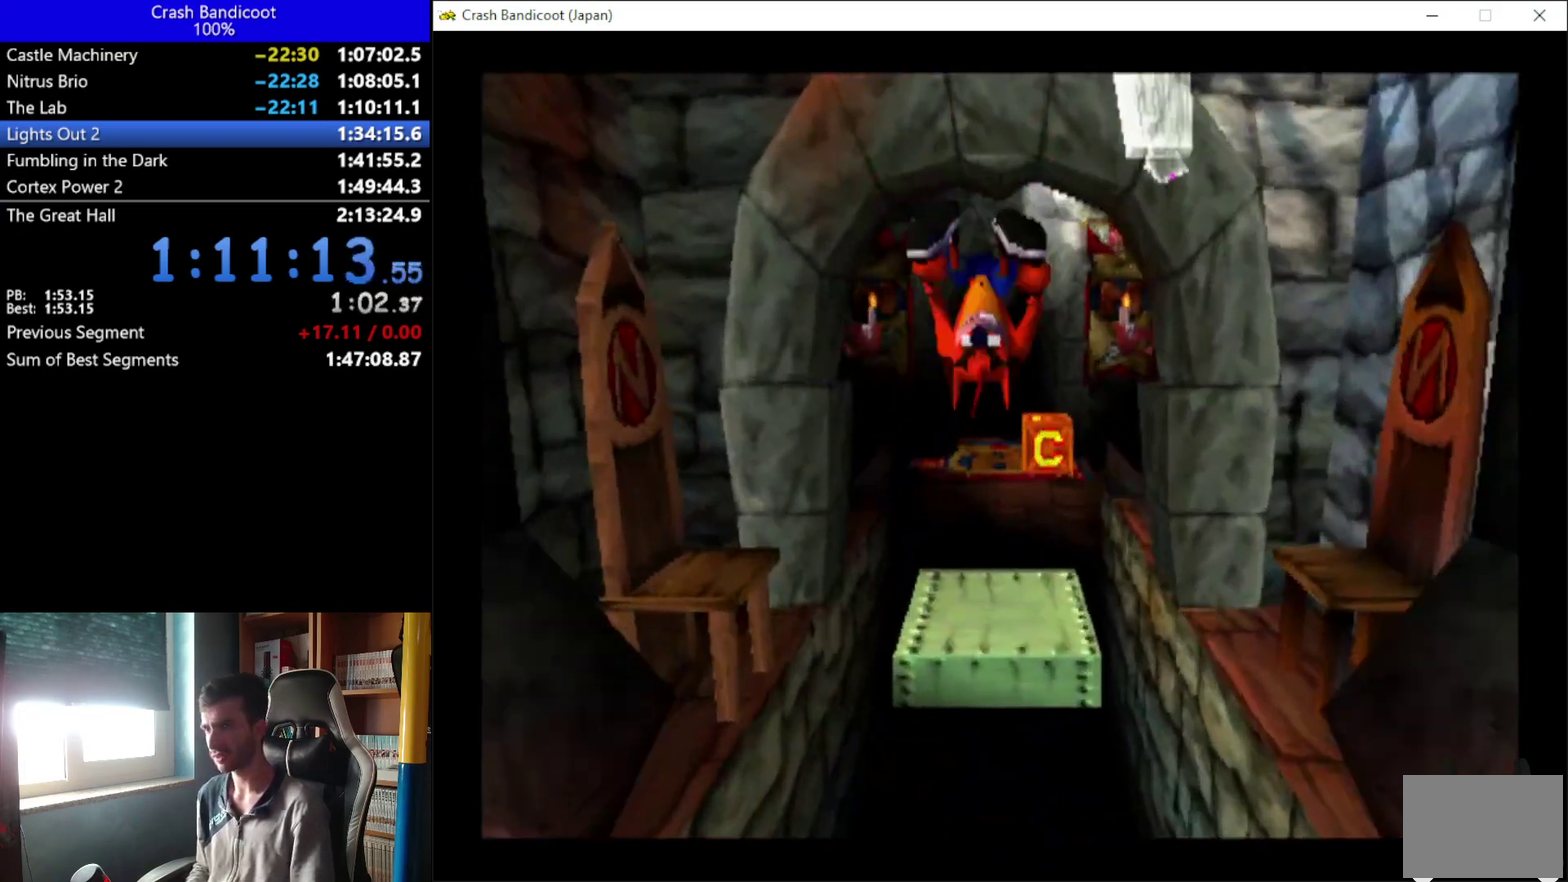
{"buttons": ["A", "DPAD_UP"], "left_stick": "center", "events": [[367, "A", "down"]]}
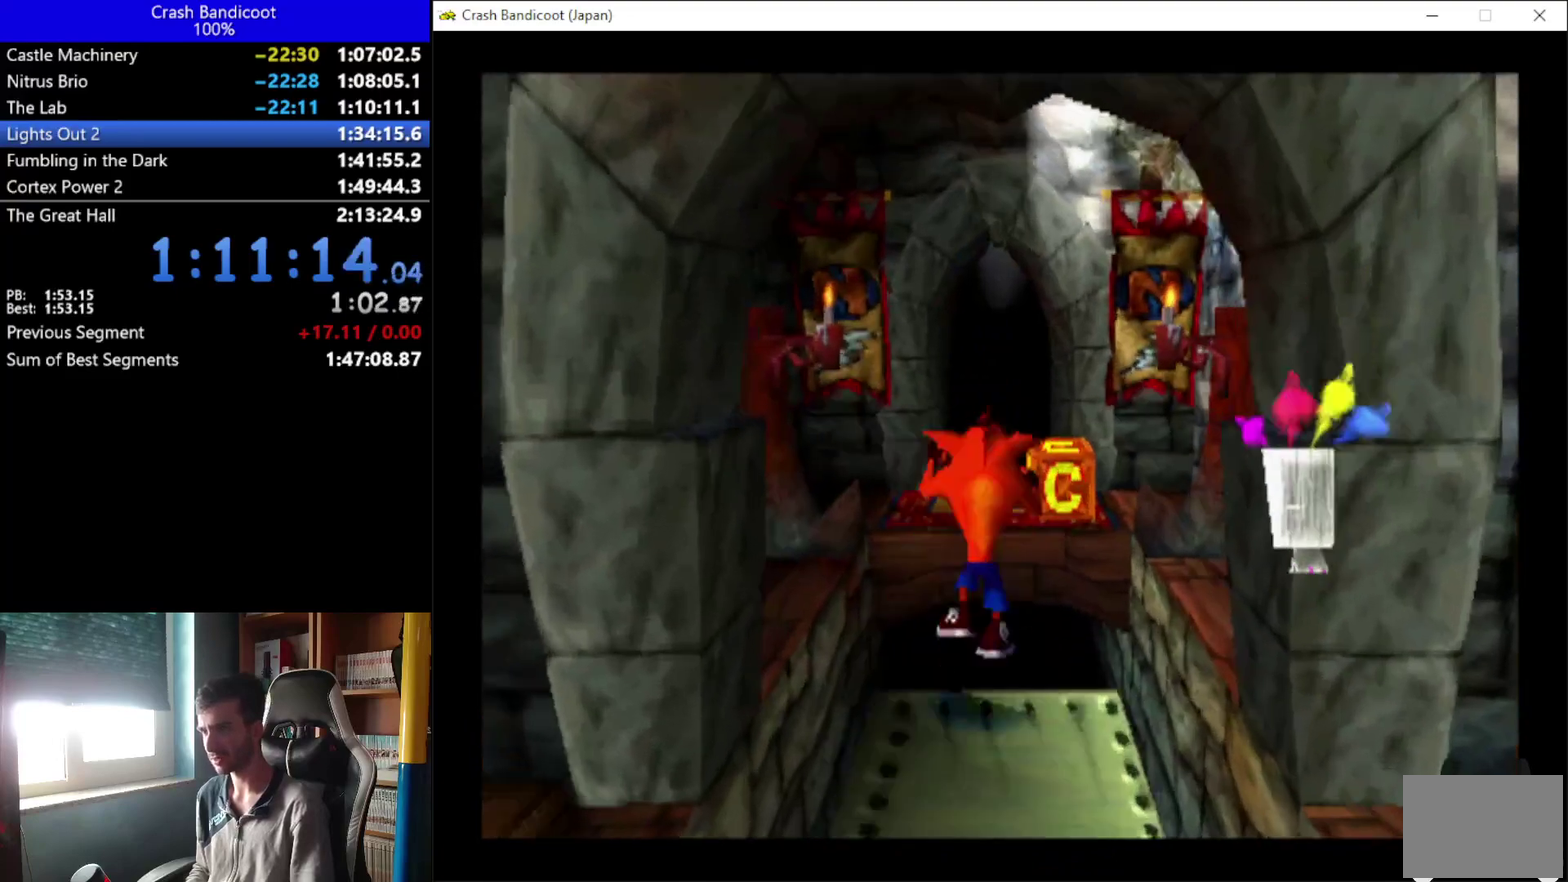
{"buttons": ["X", "DPAD_UP", "DPAD_RIGHT"], "left_stick": "center", "events": [[33, "DPAD_RIGHT", "down"], [100, "DPAD_RIGHT", "up"], [167, "DPAD_LEFT", "down"], [233, "DPAD_LEFT", "up"], [267, "DPAD_RIGHT", "down"], [333, "DPAD_RIGHT", "up"], [367, "A", "up"], [433, "DPAD_RIGHT", "down"], [433, "X", "down"]]}
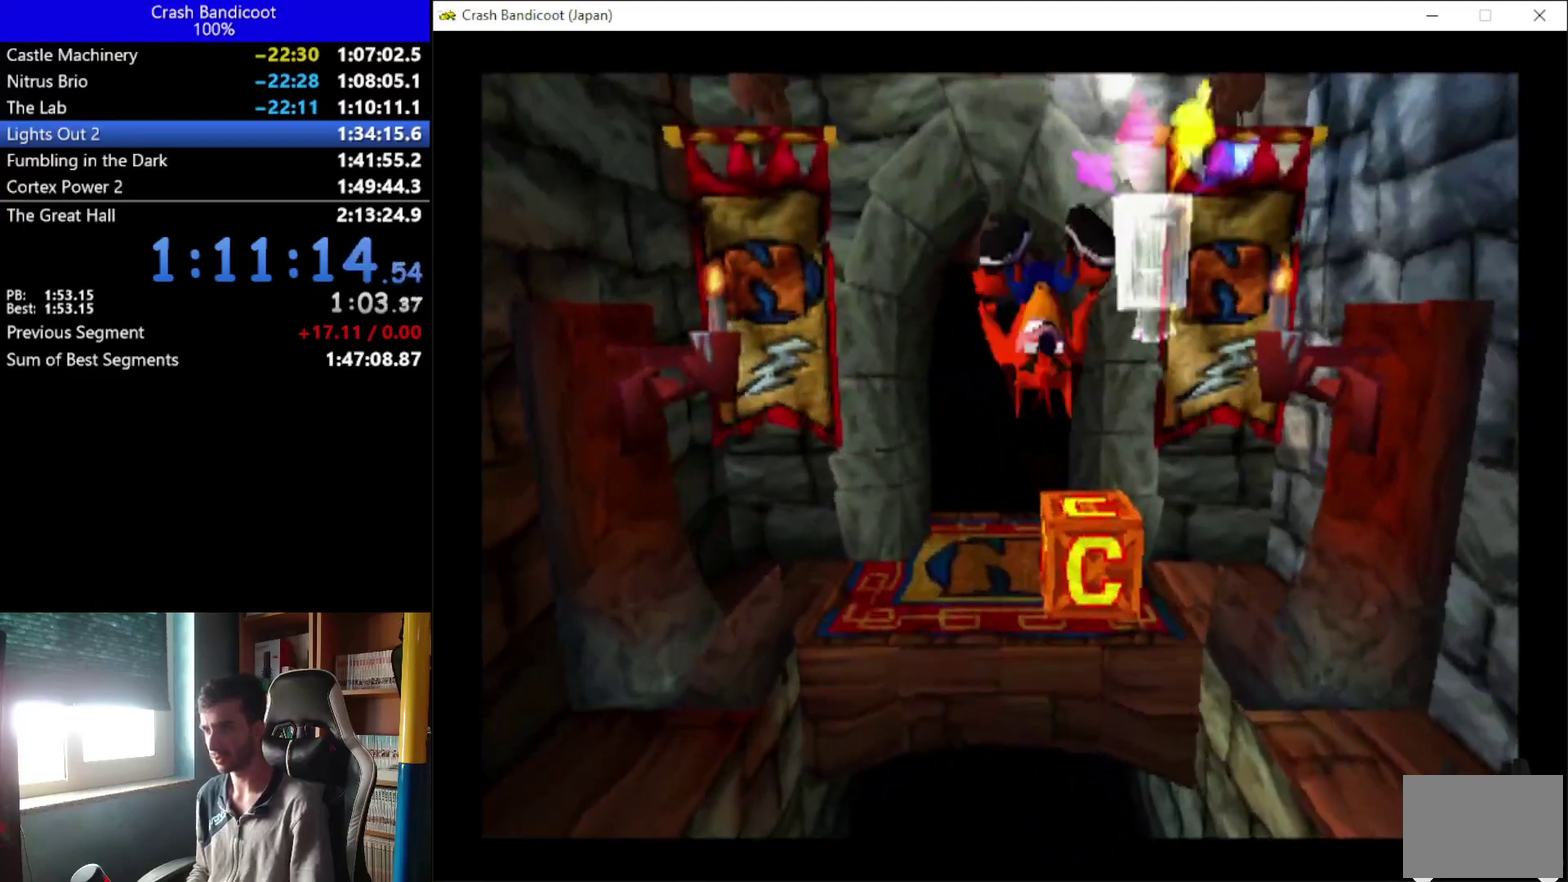
{"buttons": ["DPAD_UP"], "left_stick": "center", "events": [[33, "DPAD_RIGHT", "up"], [167, "DPAD_LEFT", "down"], [267, "DPAD_LEFT", "up"], [267, "X", "up"]]}
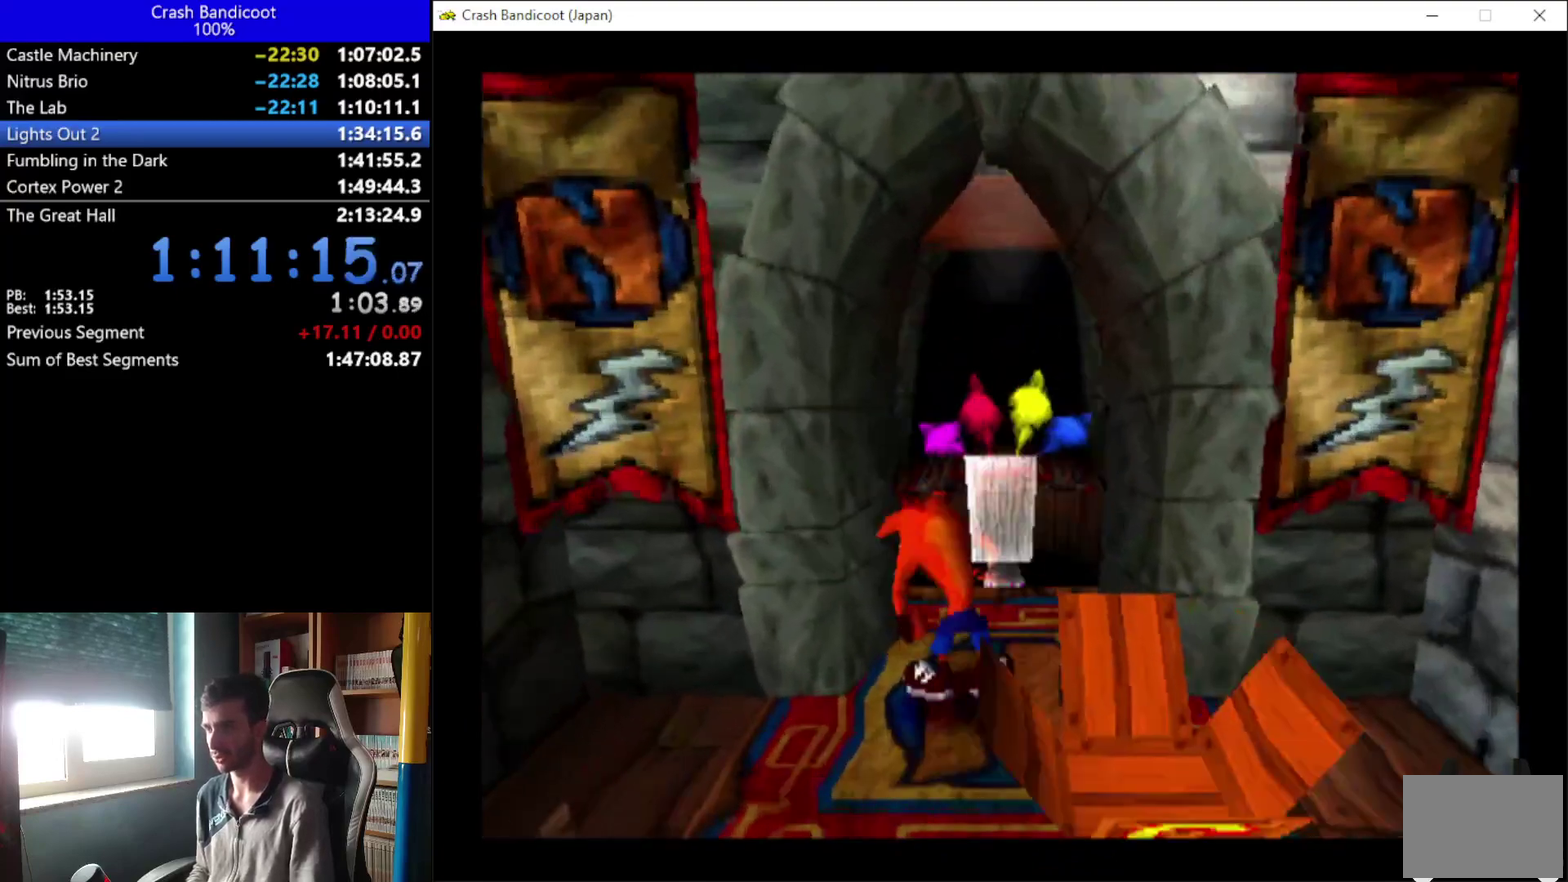
{"buttons": ["A", "DPAD_UP"], "left_stick": "center", "events": [[33, "DPAD_RIGHT", "down"], [100, "DPAD_RIGHT", "up"], [333, "A", "down"], [400, "DPAD_LEFT", "down"], [467, "DPAD_LEFT", "up"]]}
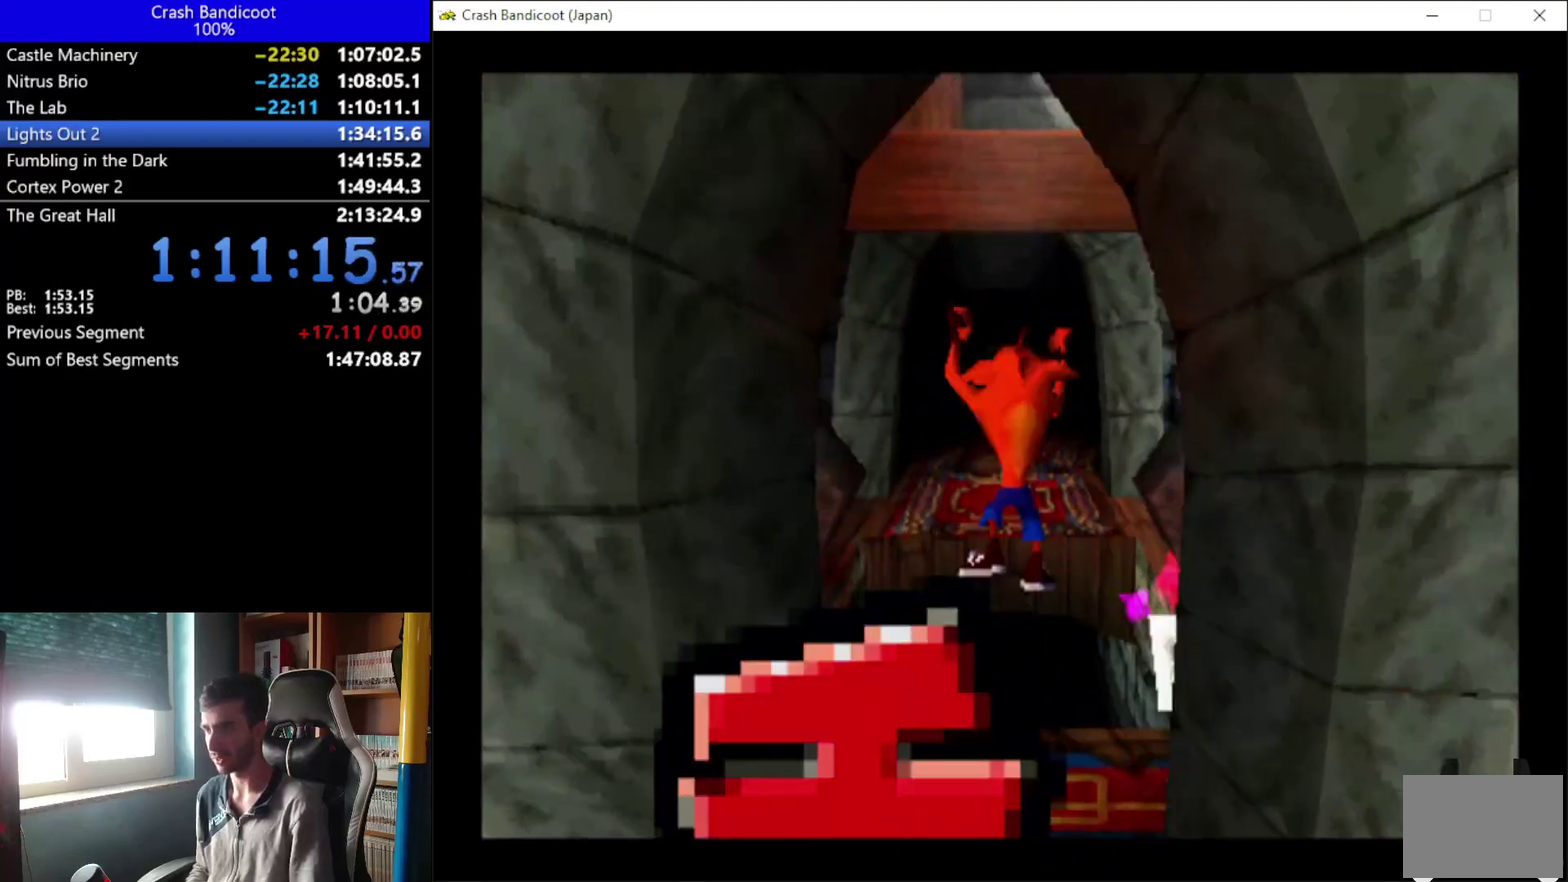
{"buttons": ["DPAD_UP", "DPAD_RIGHT"], "left_stick": "center", "events": [[33, "DPAD_RIGHT", "down"], [100, "DPAD_RIGHT", "up"], [133, "DPAD_LEFT", "down"], [200, "DPAD_LEFT", "up"], [233, "DPAD_RIGHT", "down"], [267, "A", "up"], [300, "DPAD_RIGHT", "up"], [467, "DPAD_RIGHT", "down"]]}
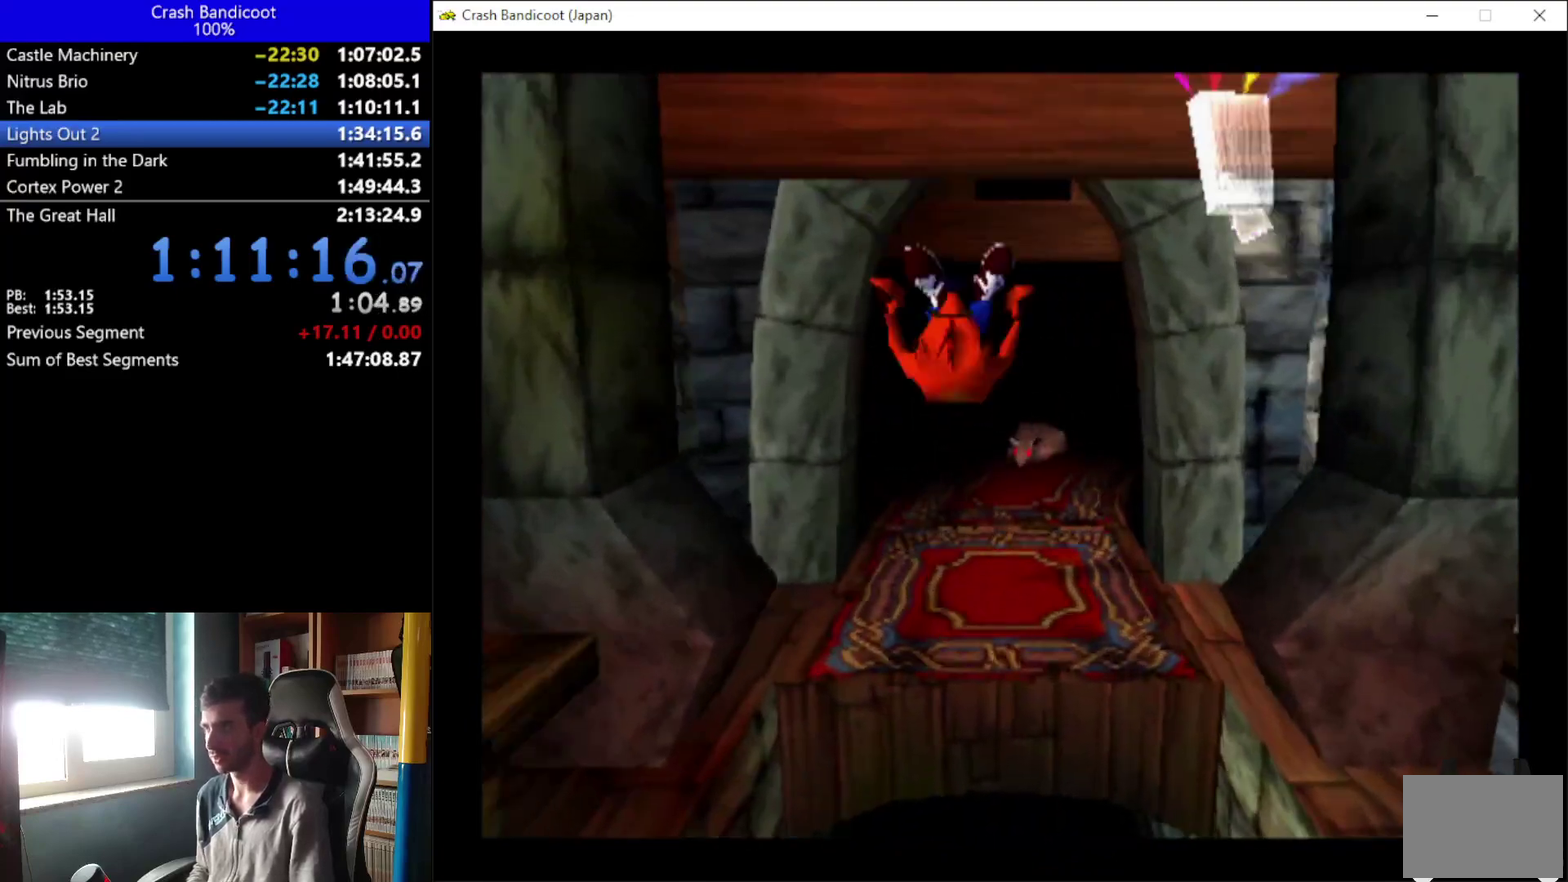
{"buttons": ["DPAD_UP"], "left_stick": "center", "events": [[33, "DPAD_RIGHT", "up"], [133, "A", "down"], [233, "DPAD_RIGHT", "down"], [267, "A", "up"], [333, "DPAD_RIGHT", "up"], [433, "DPAD_RIGHT", "down"], [500, "DPAD_RIGHT", "up"]]}
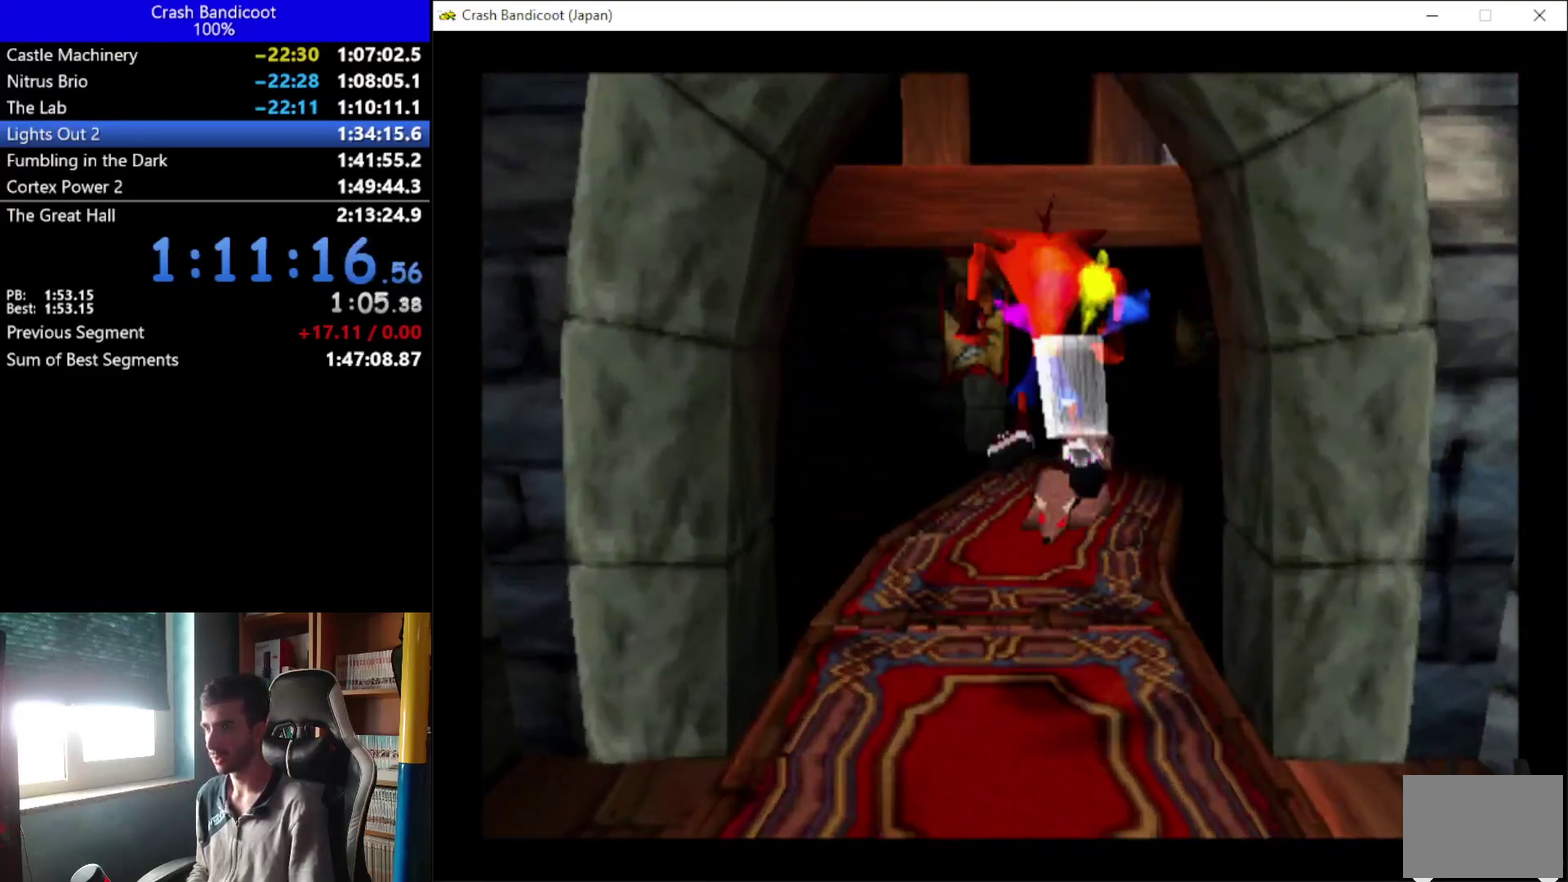
{"buttons": ["A", "DPAD_UP"], "left_stick": "center", "events": [[100, "X", "down"], [233, "X", "up"], [400, "A", "down"]]}